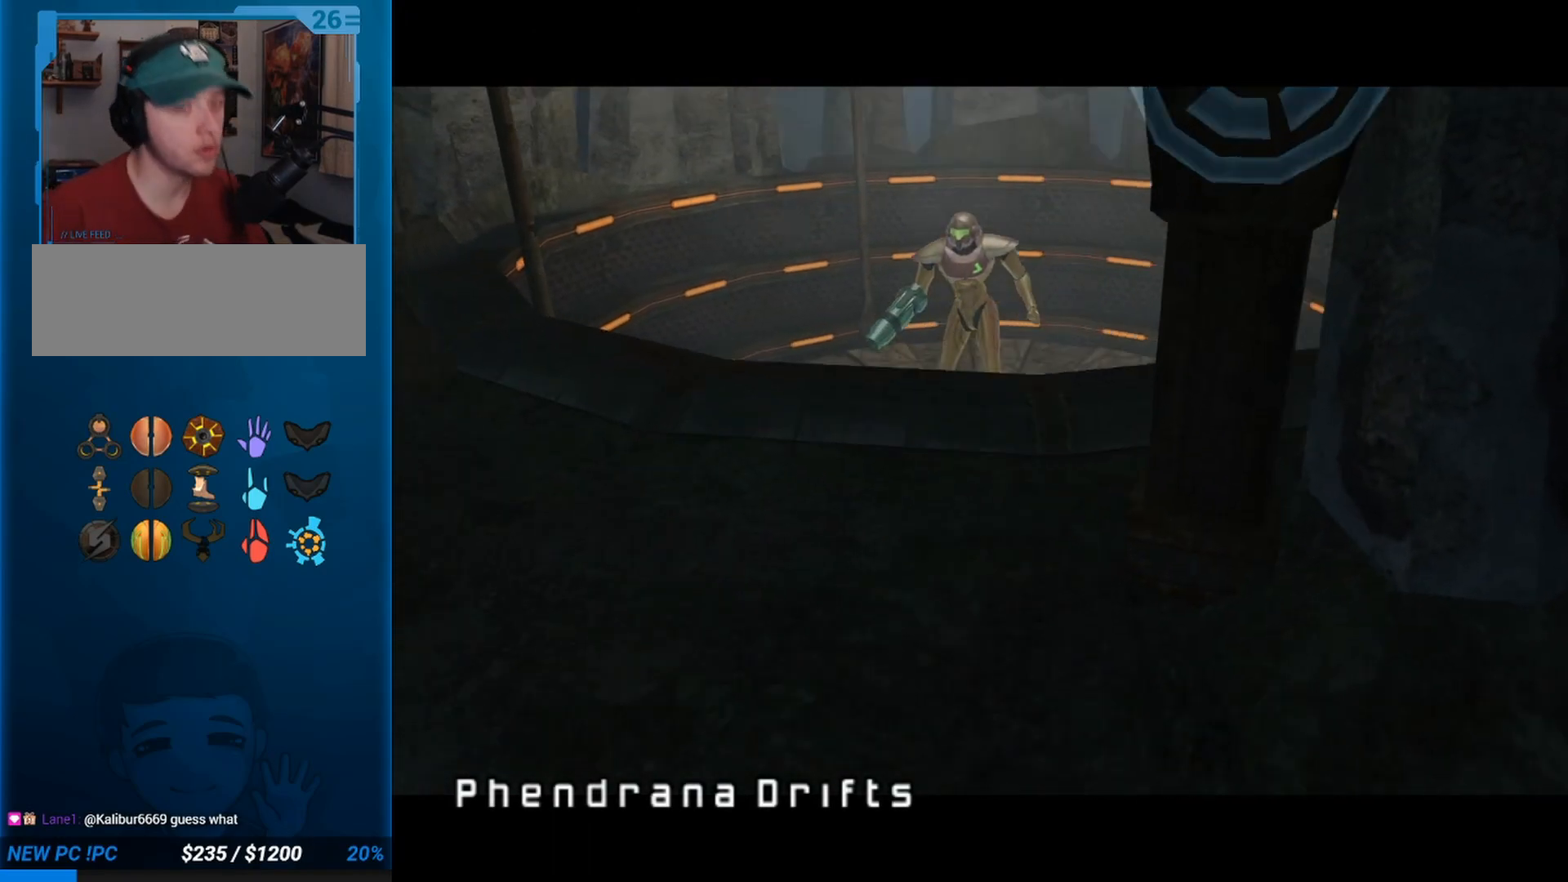
Gameplay with a controller (Nintendo layout); each line is a JSON object with the inputs held at the frame after it. "button_events" lists button changes between this image and that frame as [ms after this image, input, new state], when the widget could be followed in between (sticks are given only as held states). Not read: L3 R3 right_stick.
{"buttons": ["START"], "left_stick": "center", "button_events": [[117, "START", "down"], [200, "START", "up"], [317, "START", "down"]]}
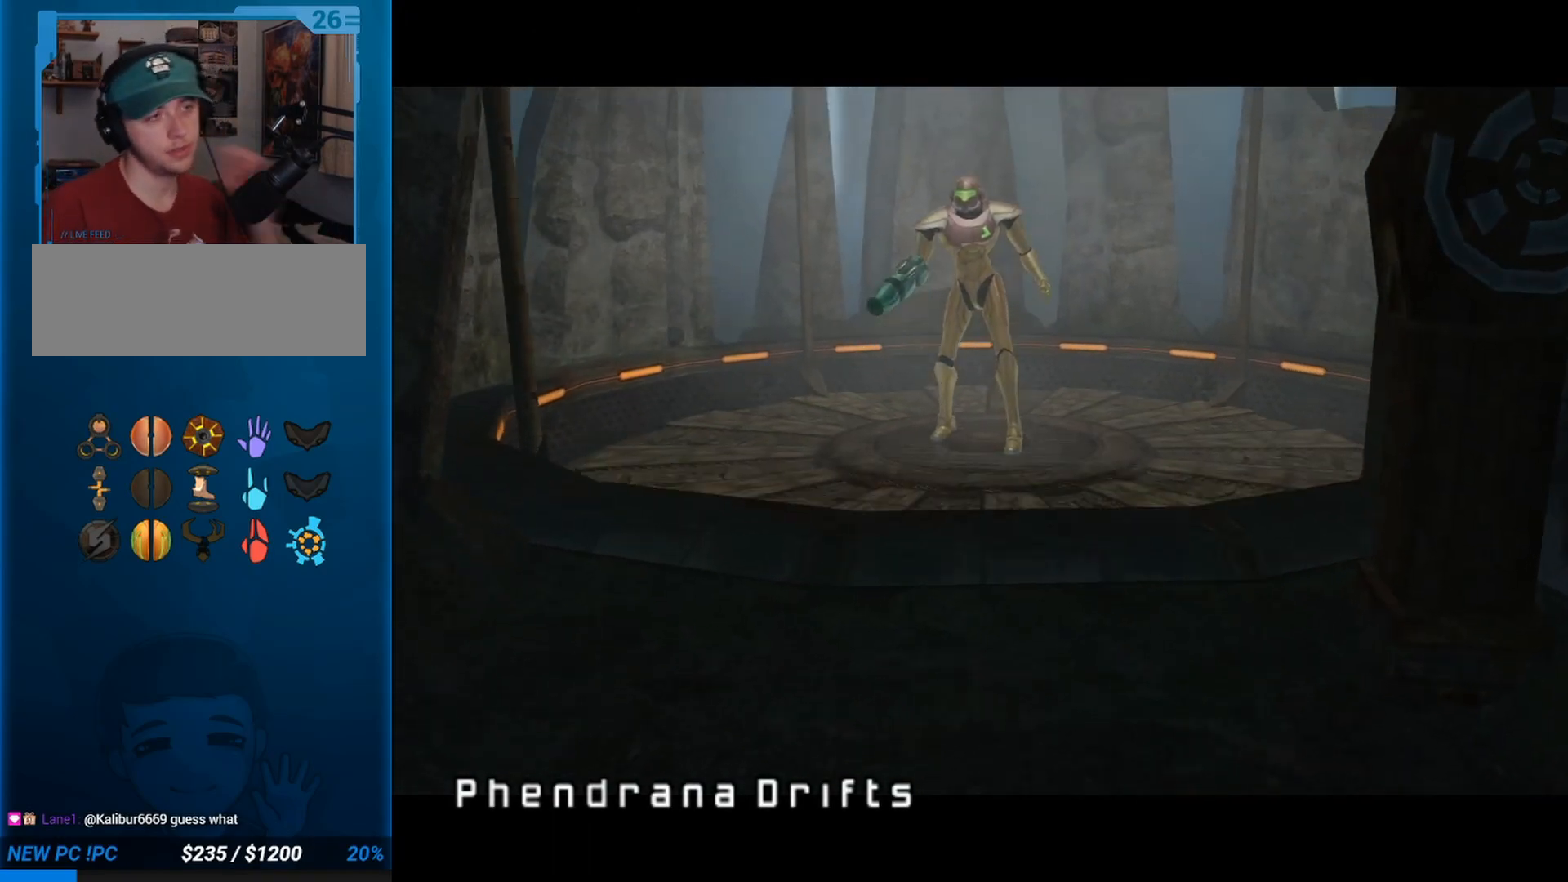
{"buttons": [], "left_stick": "up-right", "button_events": [[100, "START", "up"], [183, "START", "down"], [250, "START", "up"]]}
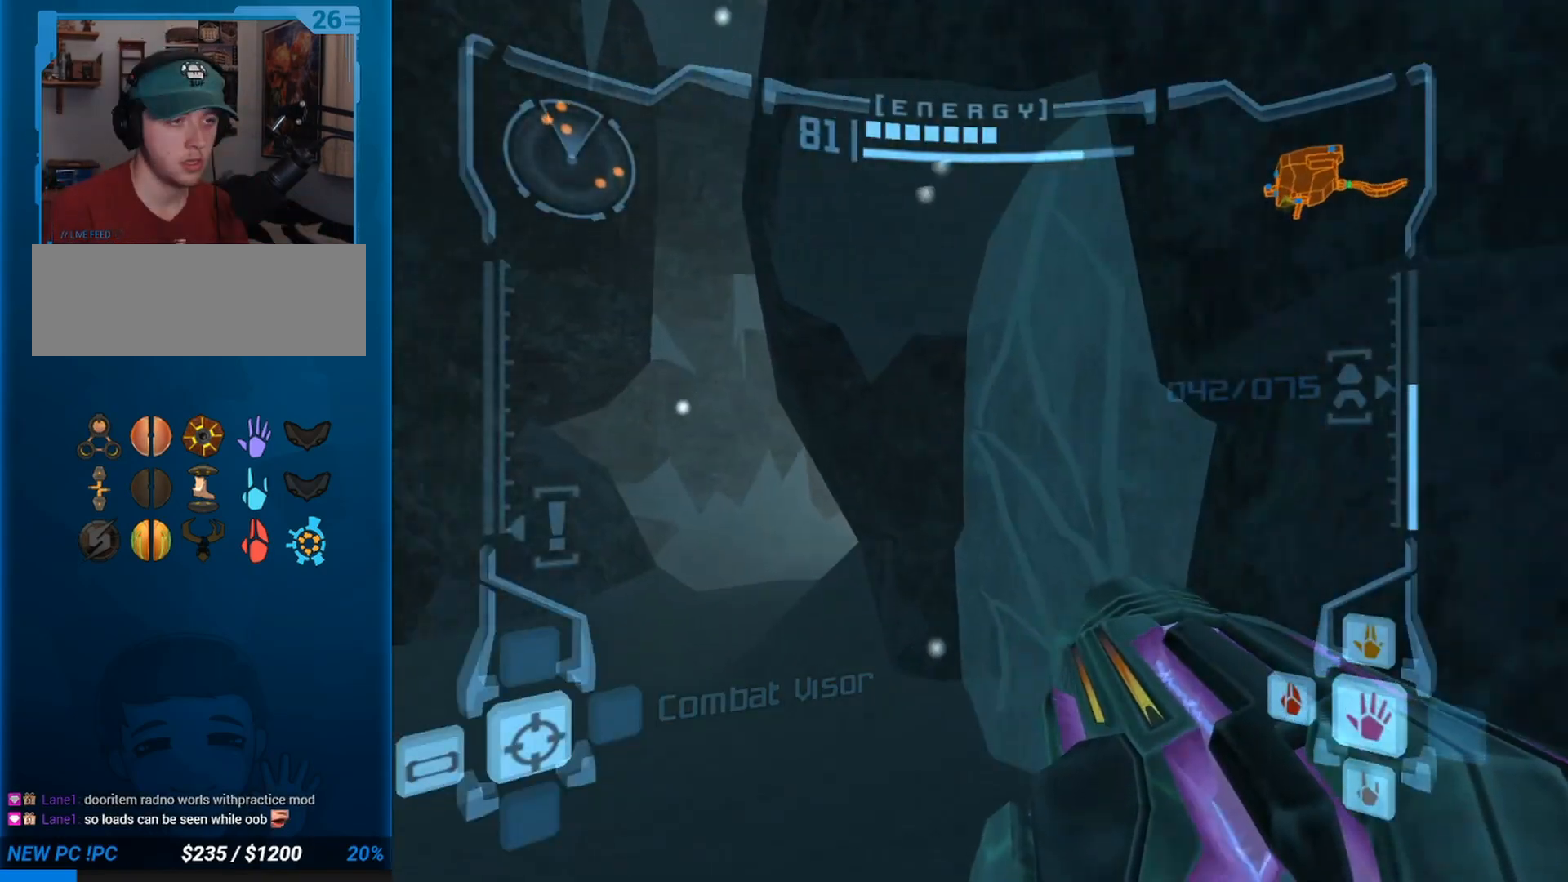
{"buttons": ["L1"], "left_stick": "left", "button_events": [[183, "L1", "down"]]}
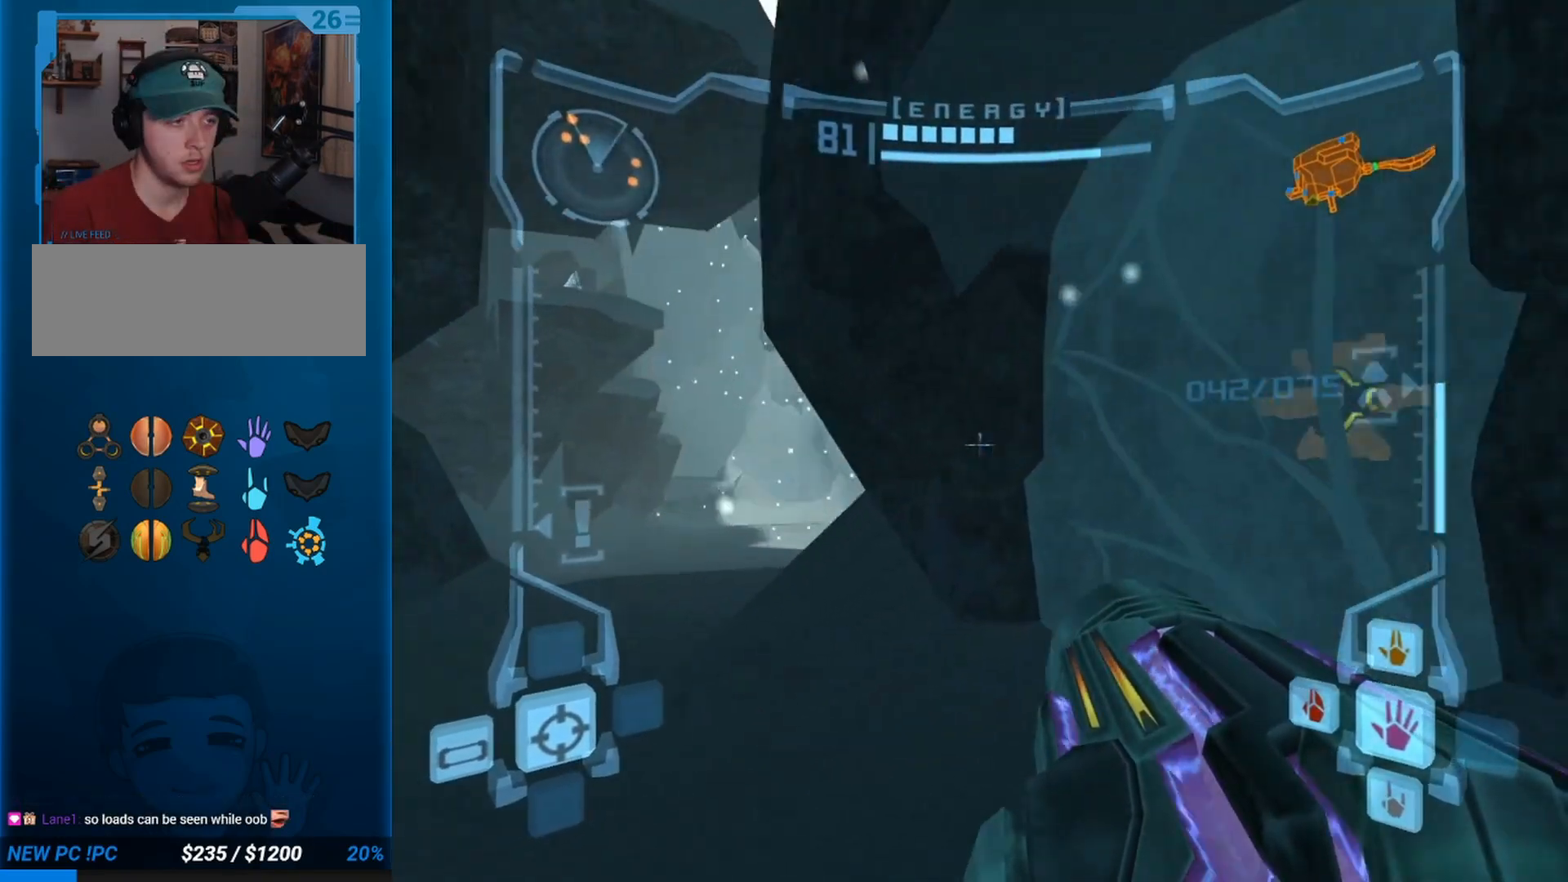
{"buttons": ["L1"], "left_stick": "up-left", "button_events": []}
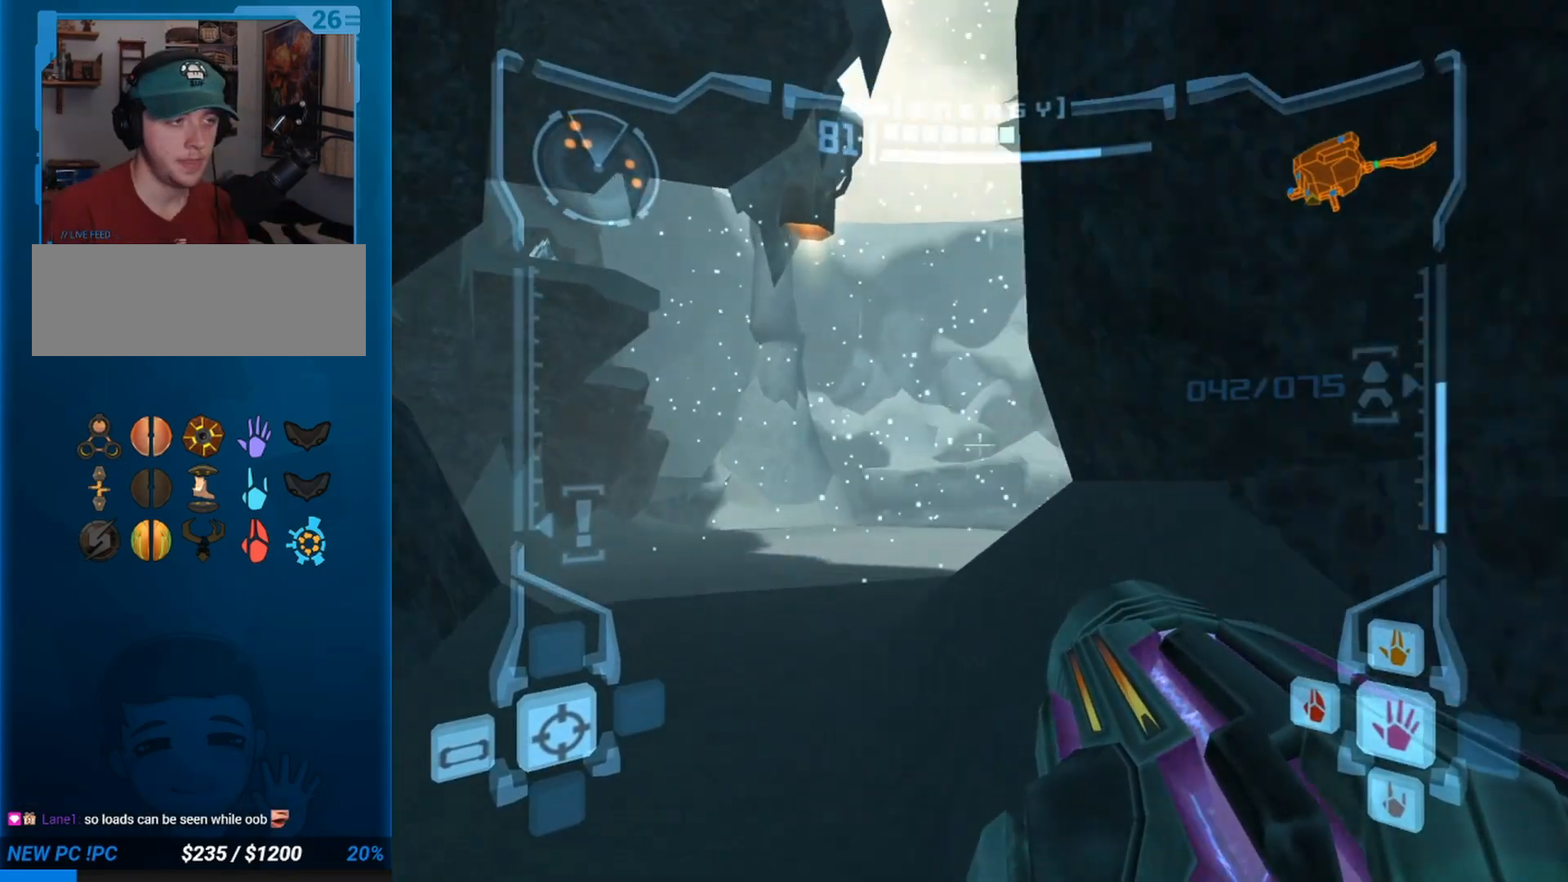
{"buttons": [], "left_stick": "up", "button_events": [[183, "B", "down"], [400, "B", "up"], [500, "L1", "up"]]}
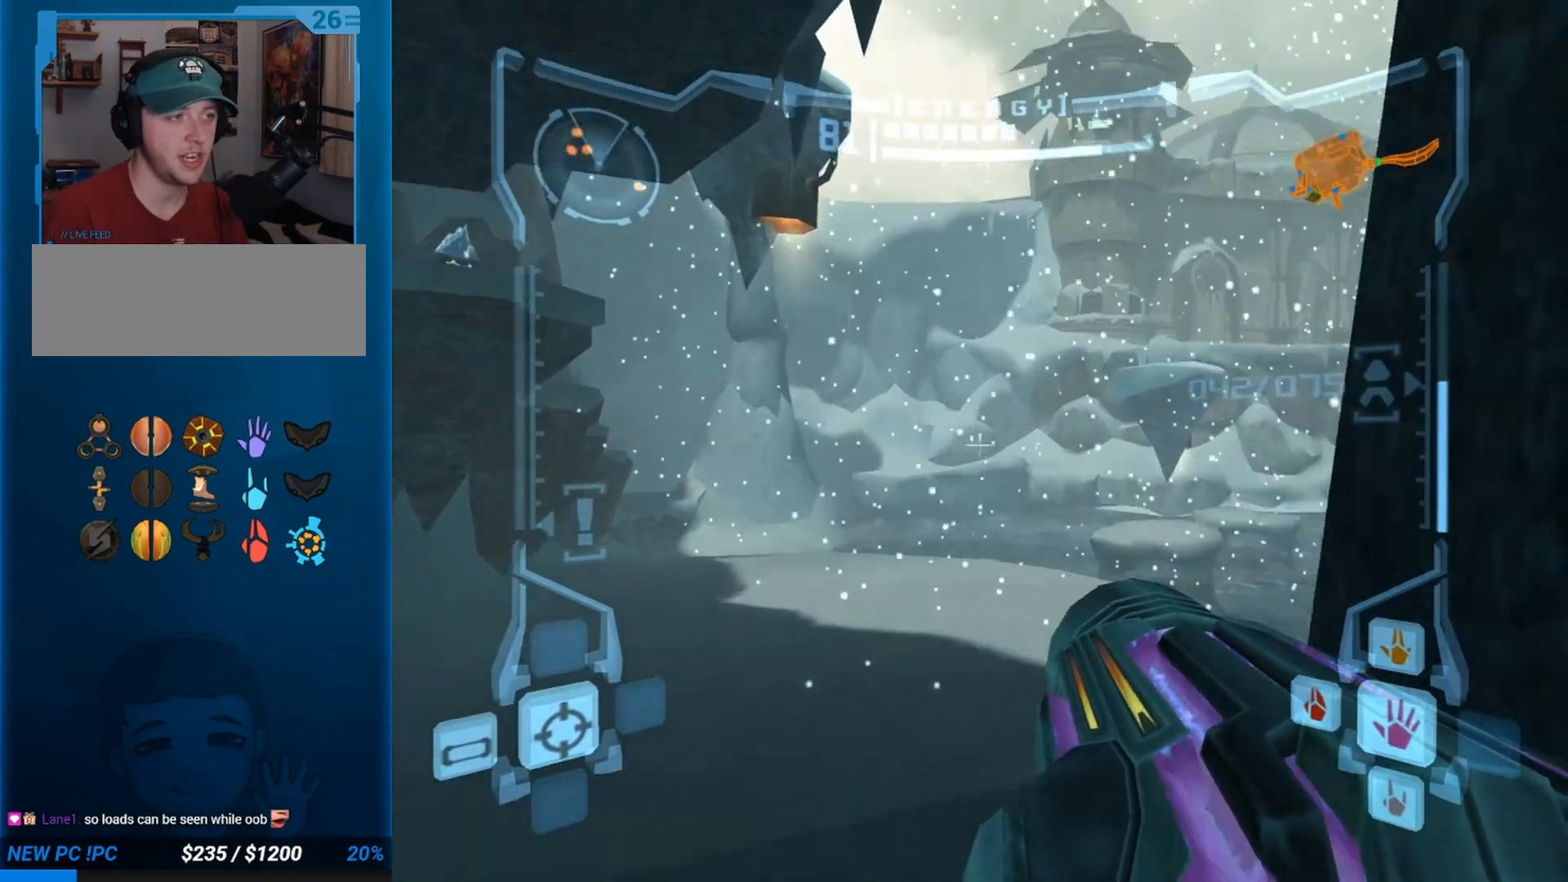
{"buttons": [], "left_stick": "up-left", "button_events": []}
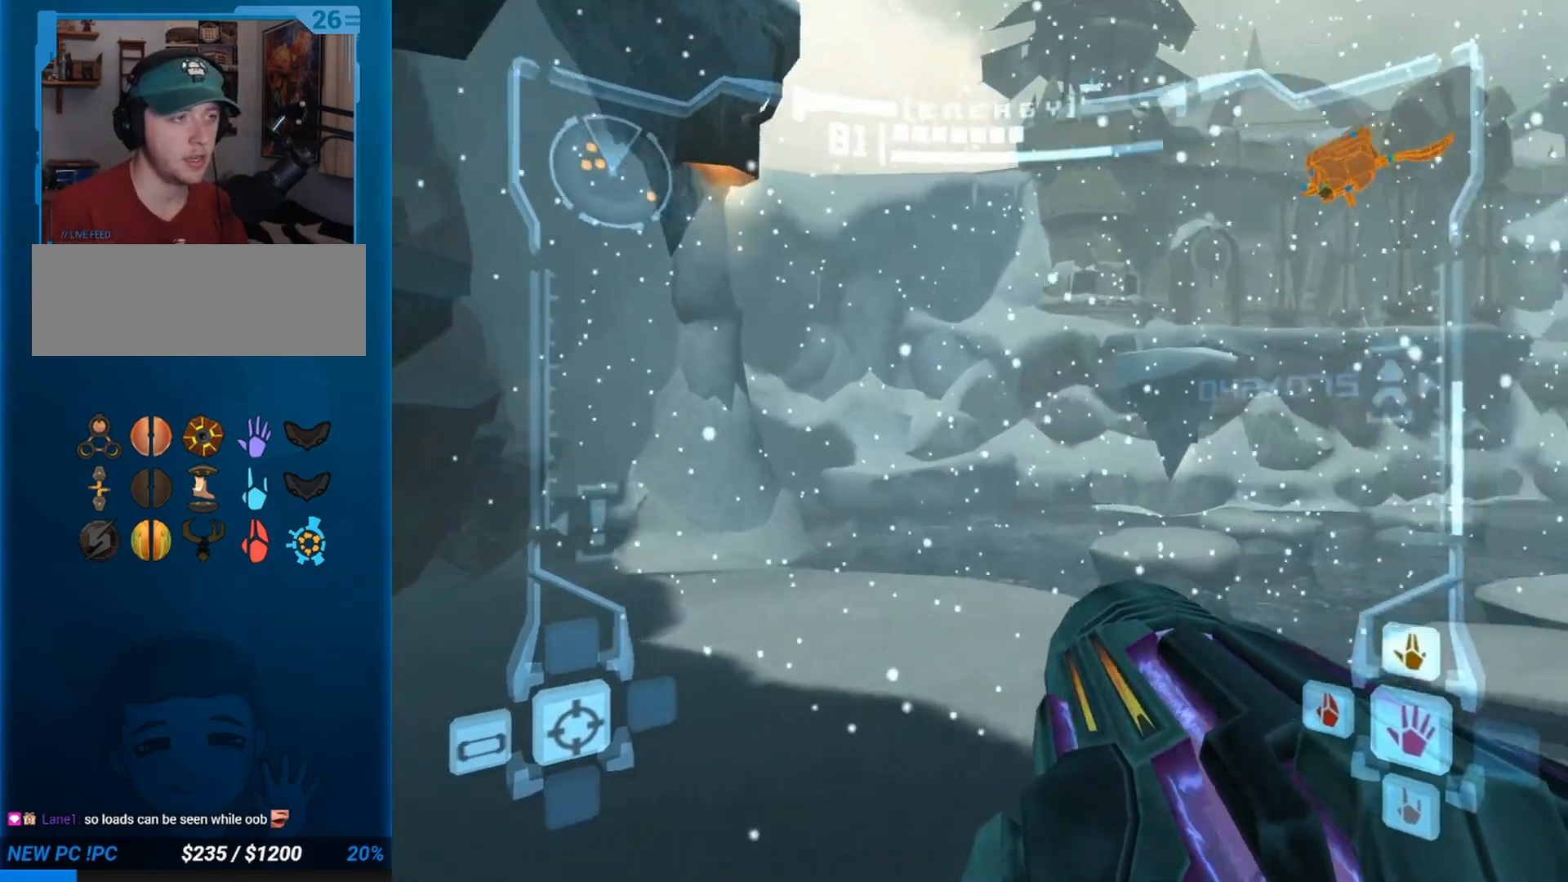
{"buttons": ["L1"], "left_stick": "up", "button_events": [[400, "B", "down"], [433, "L1", "down"], [483, "B", "up"]]}
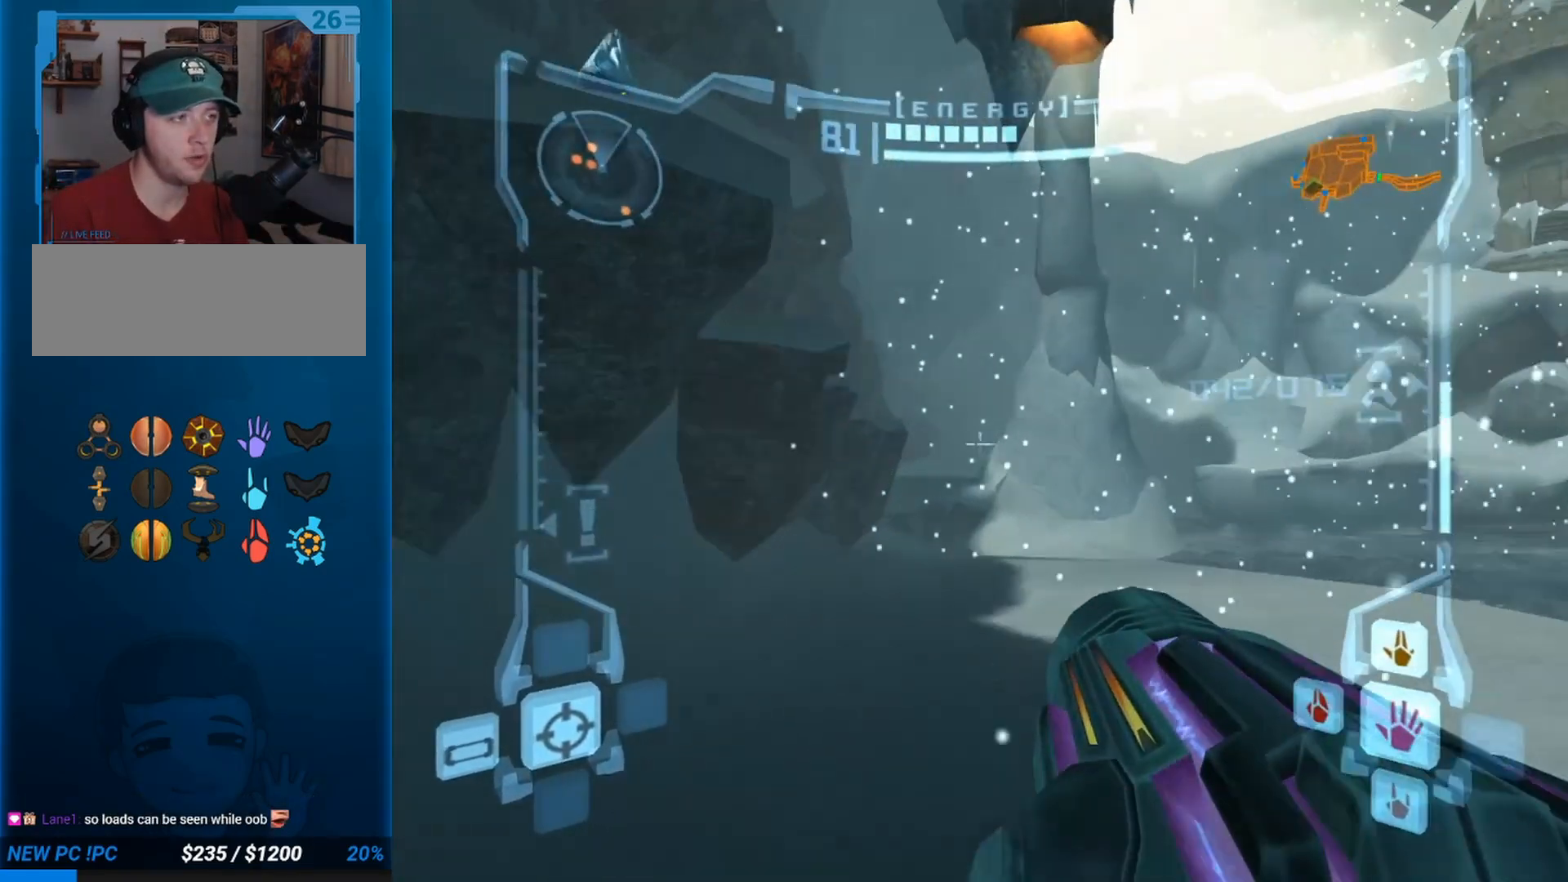
{"buttons": ["A", "R1"], "left_stick": "up-right", "button_events": [[250, "L1", "up"], [383, "A", "down"], [383, "R1", "down"]]}
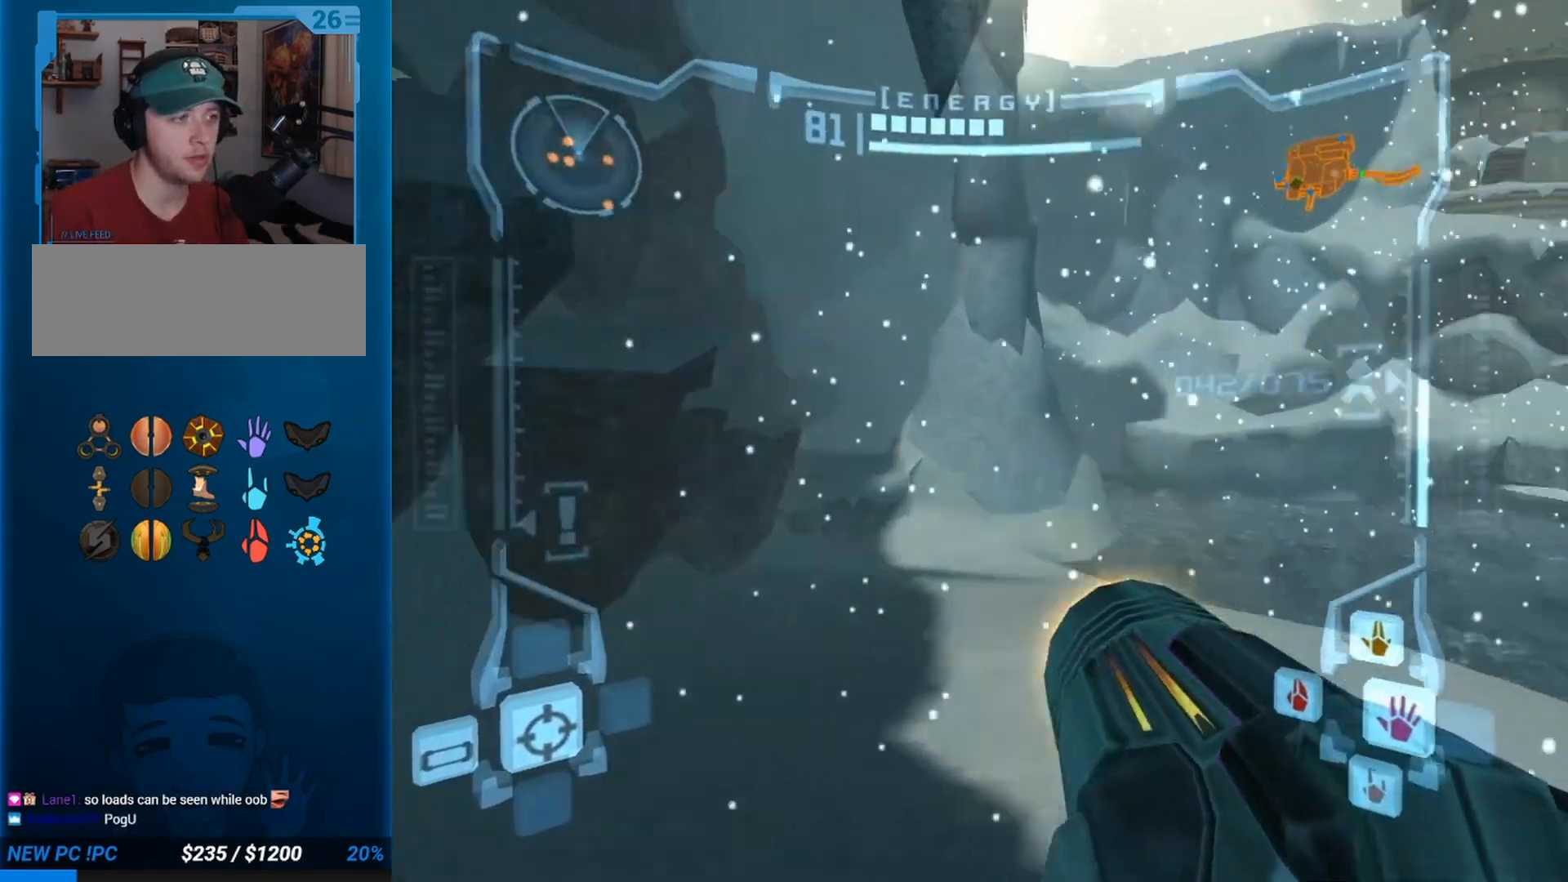
{"buttons": ["A", "R1"], "left_stick": "down", "button_events": []}
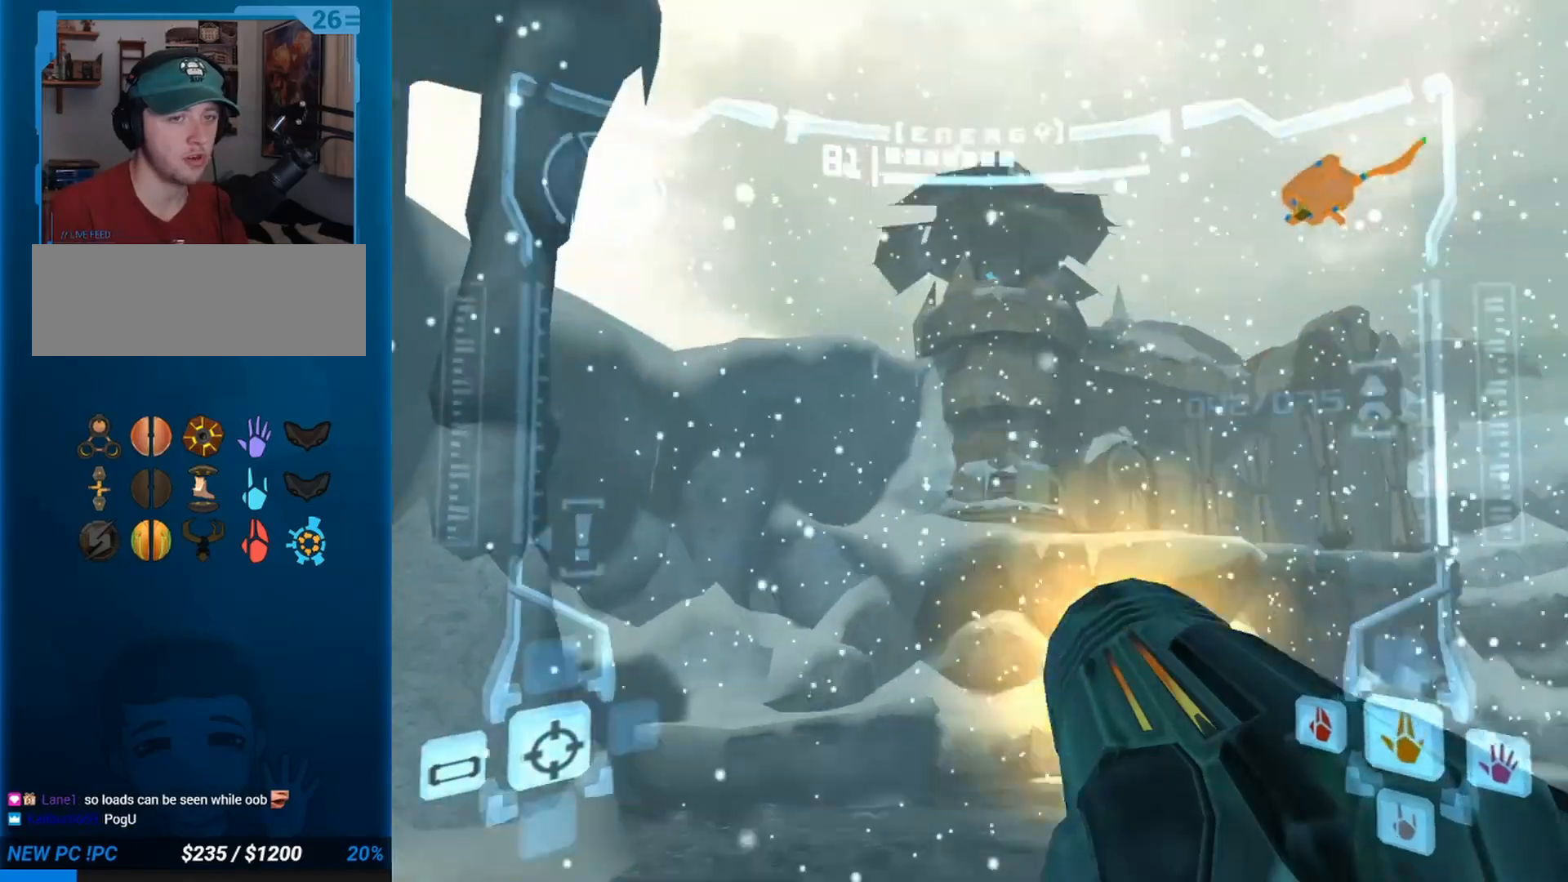
{"buttons": ["A", "L1"], "left_stick": "up-right", "button_events": [[200, "L1", "down"], [200, "R1", "up"]]}
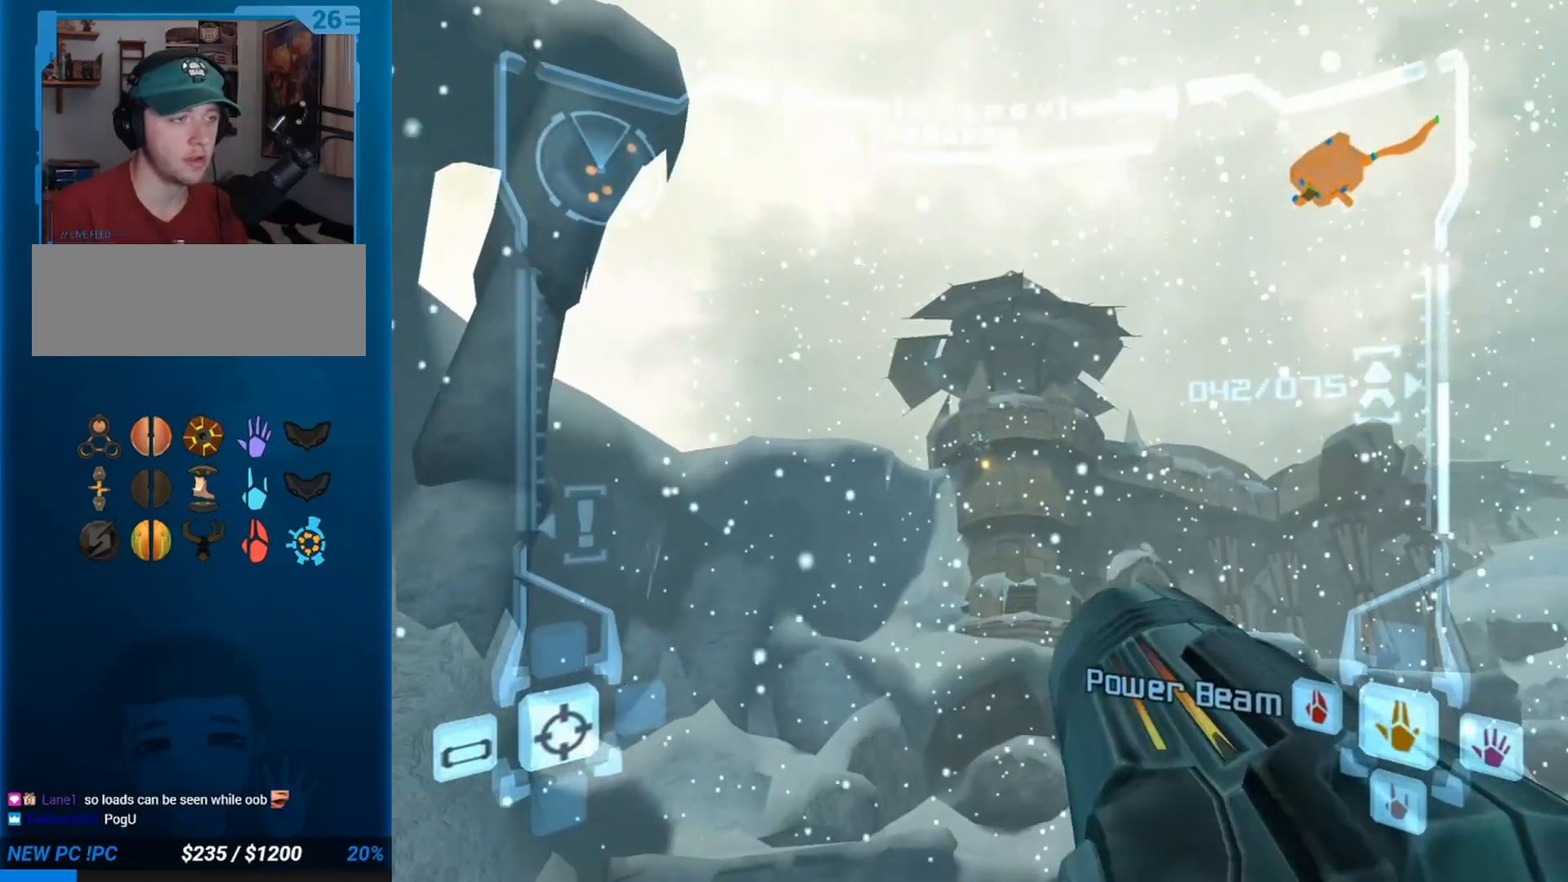
{"buttons": ["A", "L1", "R1"], "left_stick": "center", "button_events": [[433, "R1", "down"]]}
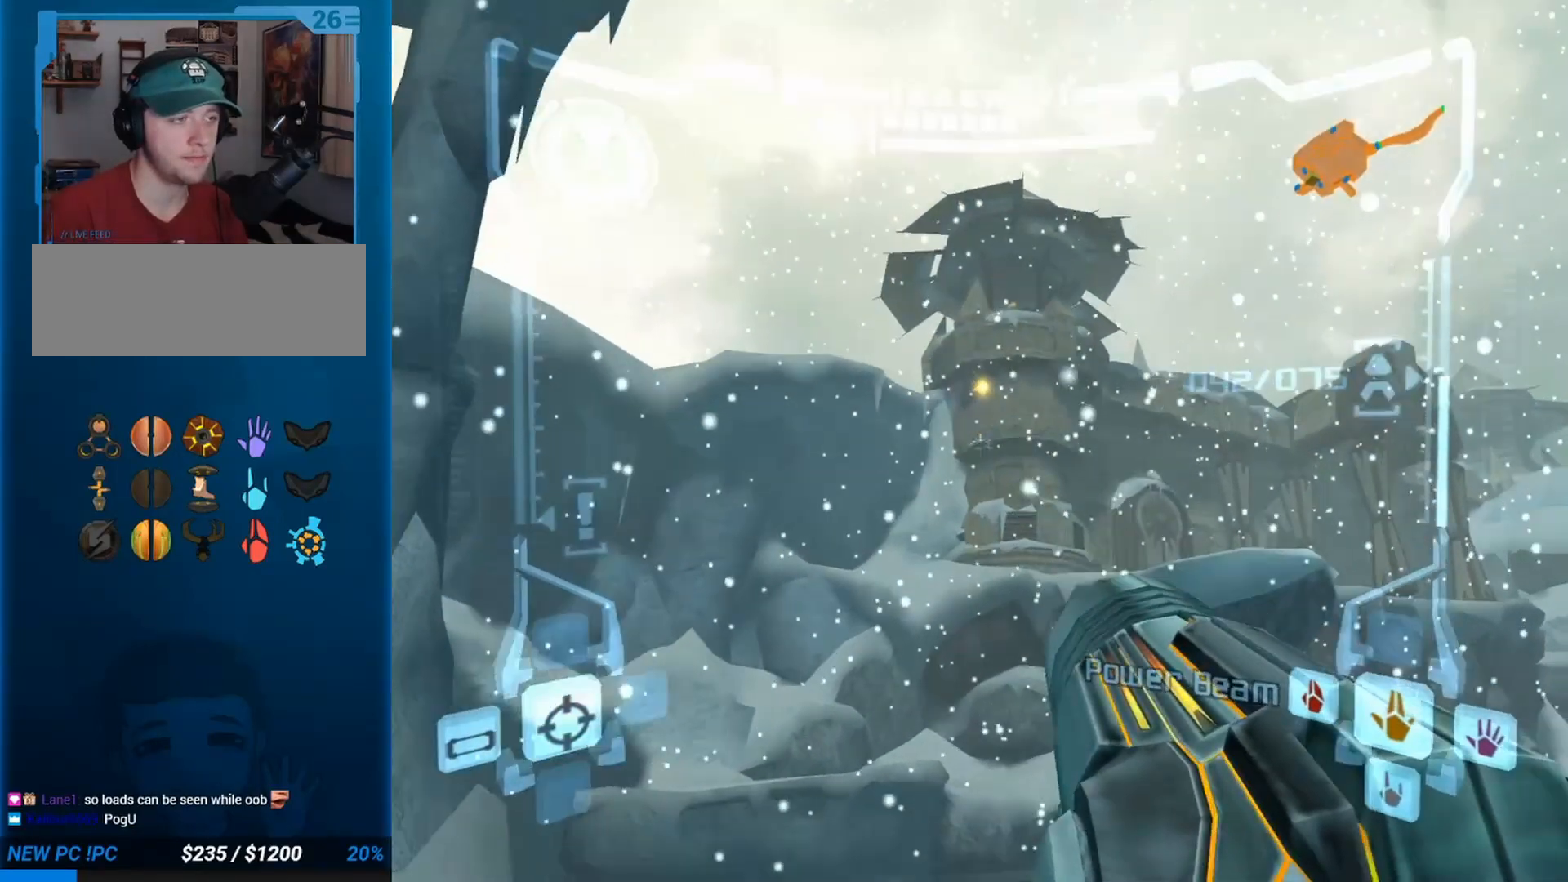
{"buttons": ["A", "L1", "R1"], "left_stick": "down-right", "button_events": []}
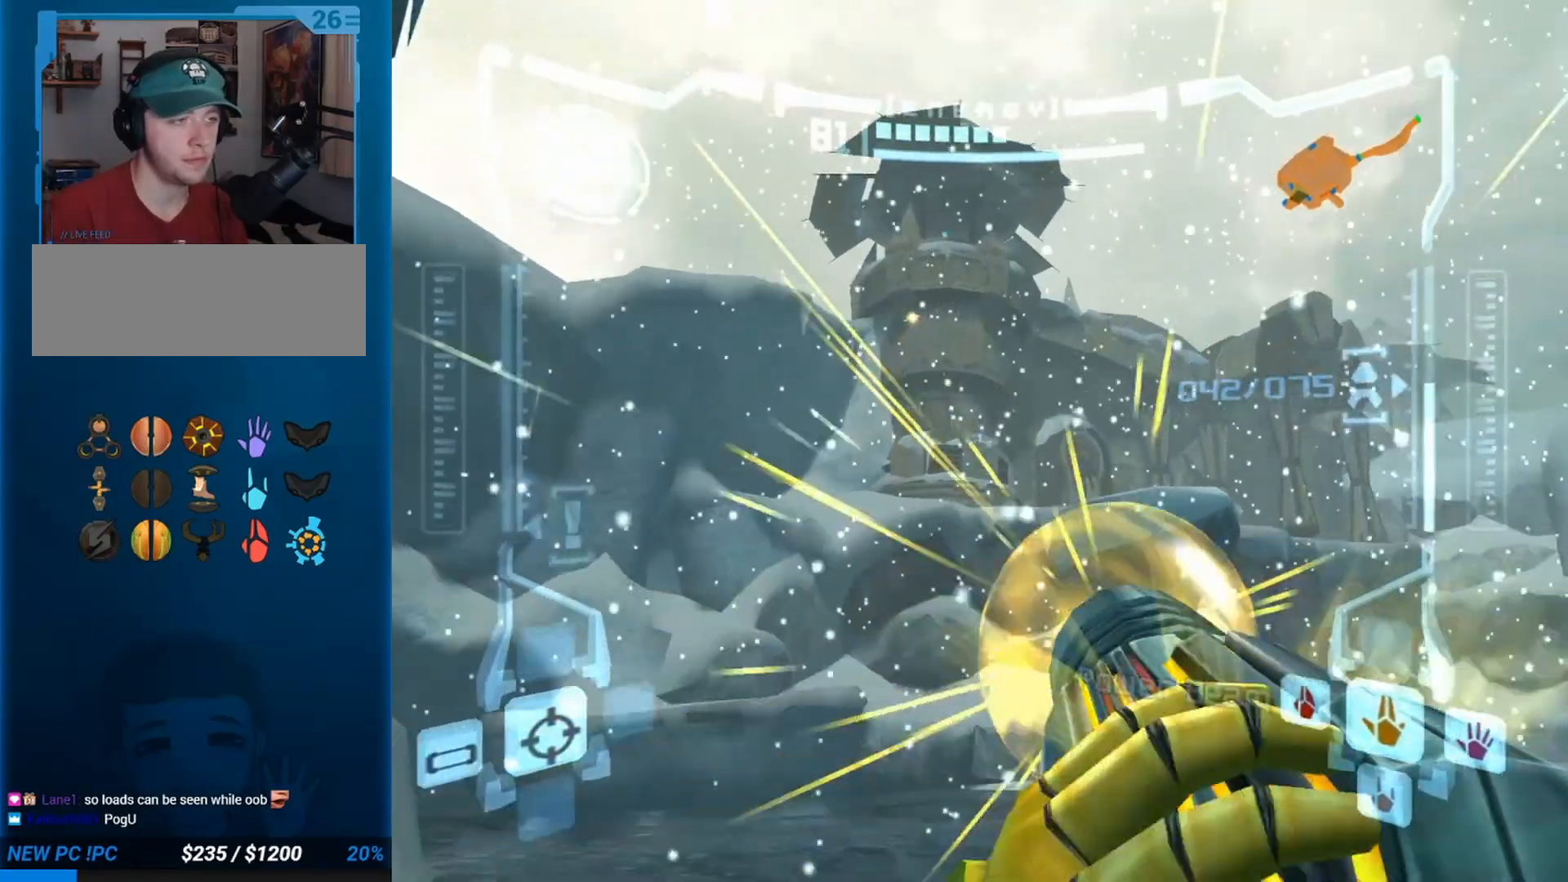
{"buttons": ["A", "L1", "R1"], "left_stick": "down-right", "button_events": [[383, "Y", "down"], [500, "Y", "up"]]}
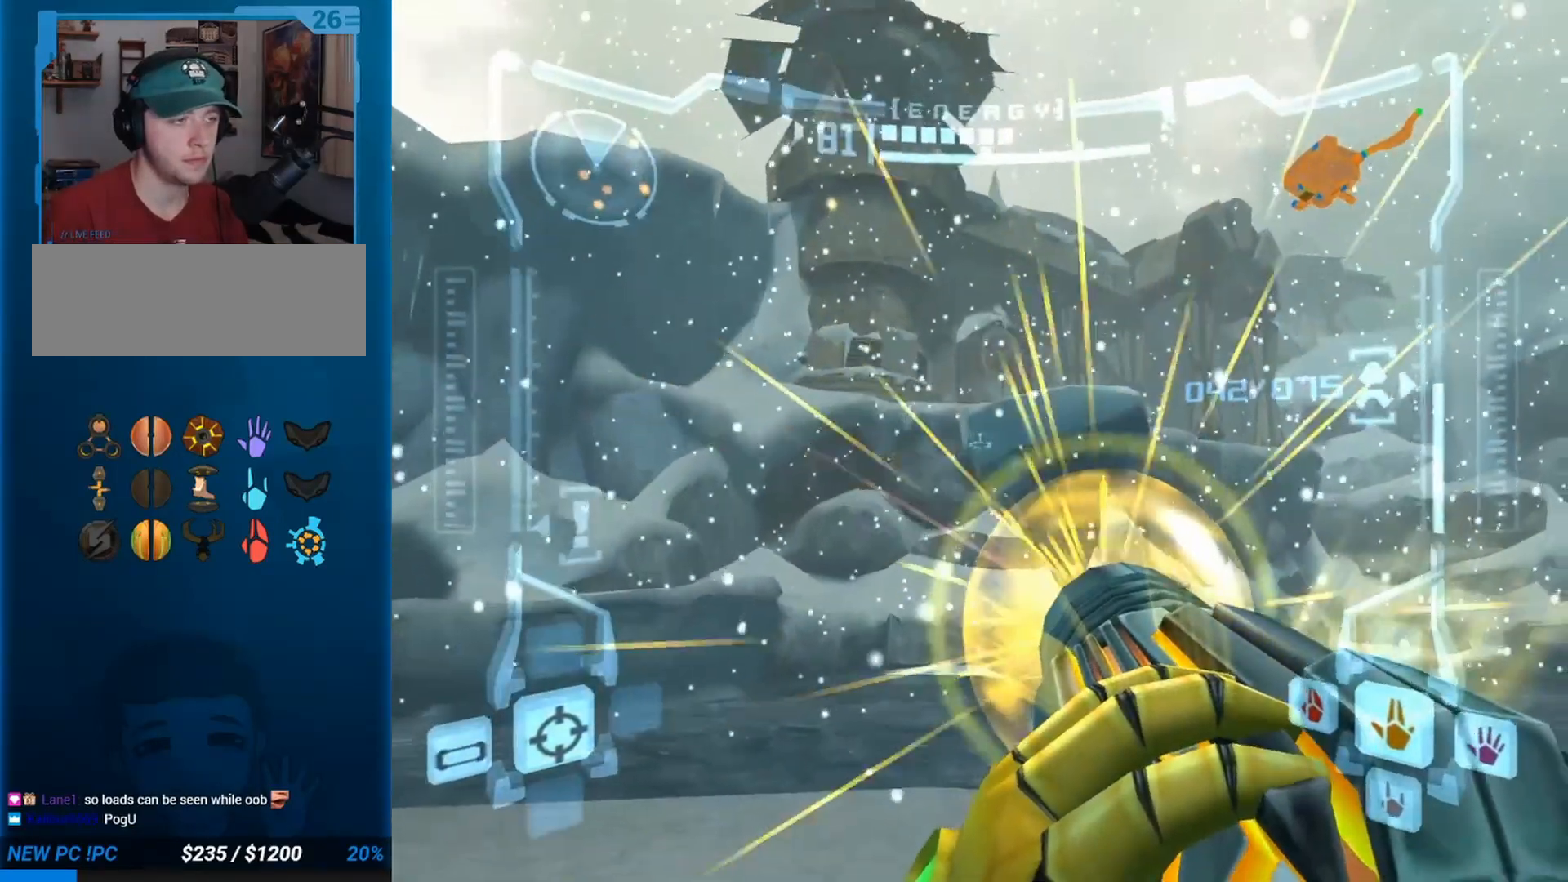
{"buttons": ["A", "L1", "R1"], "left_stick": "down", "button_events": [[100, "Y", "down"], [233, "Y", "up"], [300, "Y", "down"], [450, "Y", "up"]]}
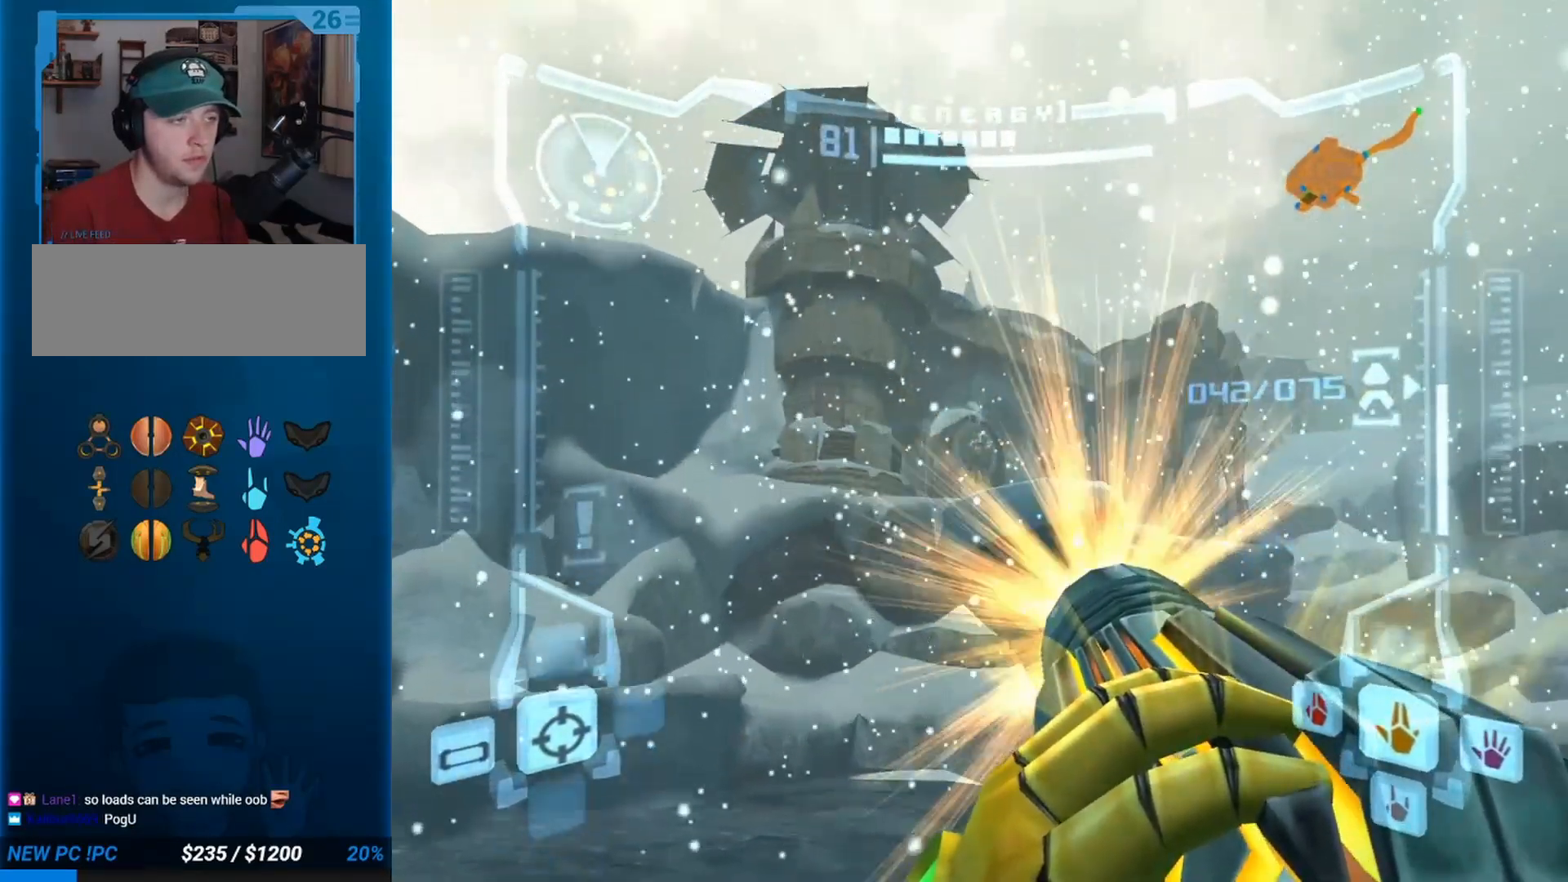
{"buttons": ["L1", "DPAD_LEFT"], "left_stick": "up", "button_events": [[100, "A", "up"], [150, "R1", "up"], [400, "DPAD_LEFT", "down"]]}
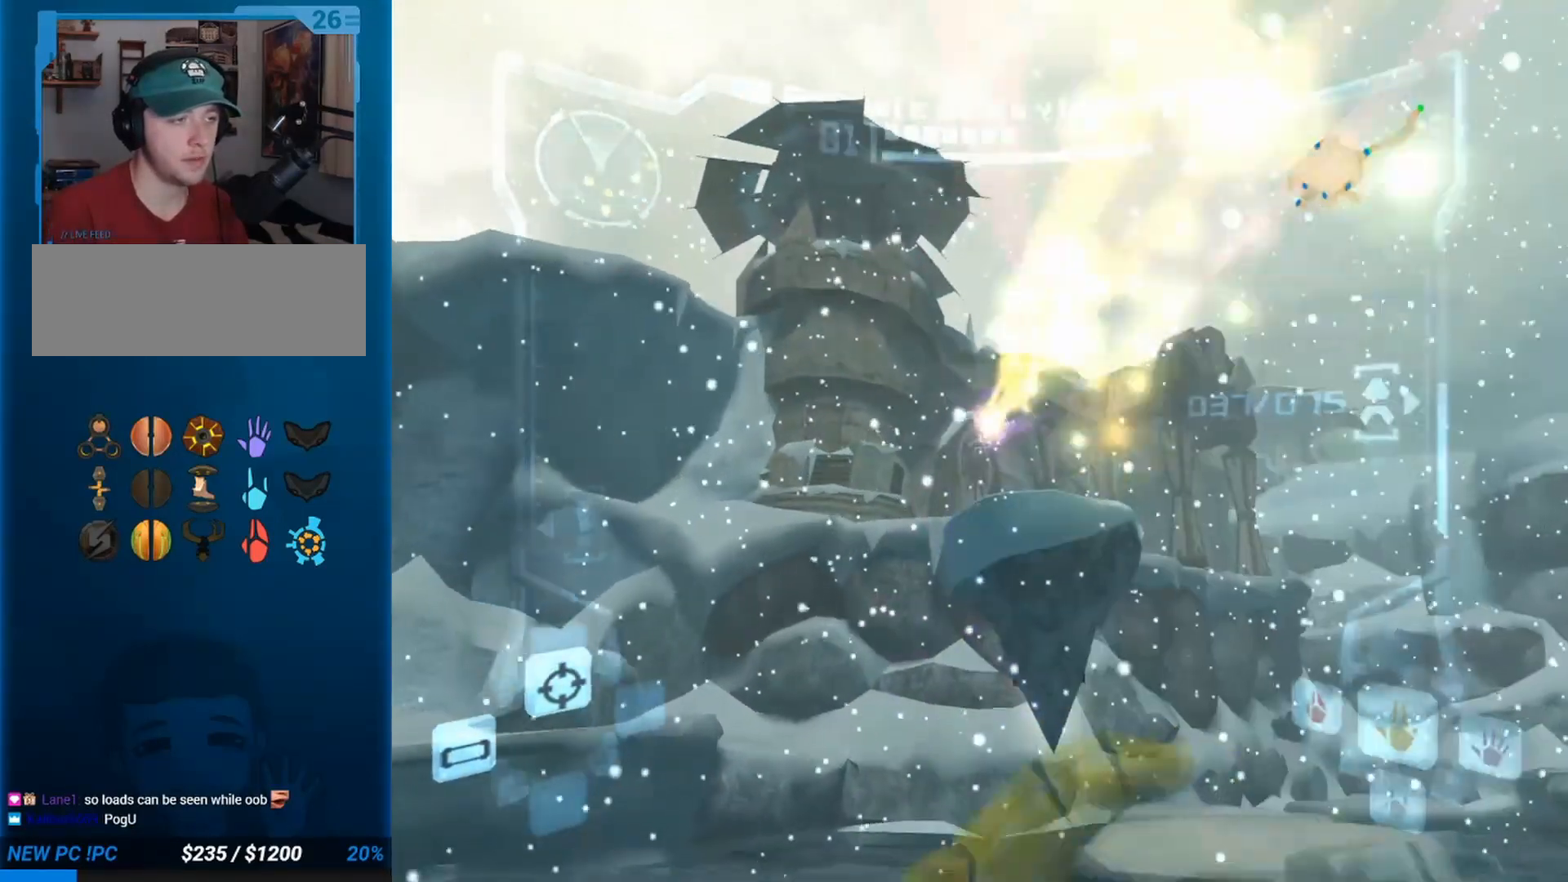
{"buttons": ["L1"], "left_stick": "up", "button_events": [[33, "DPAD_LEFT", "up"], [300, "B", "down"], [500, "B", "up"]]}
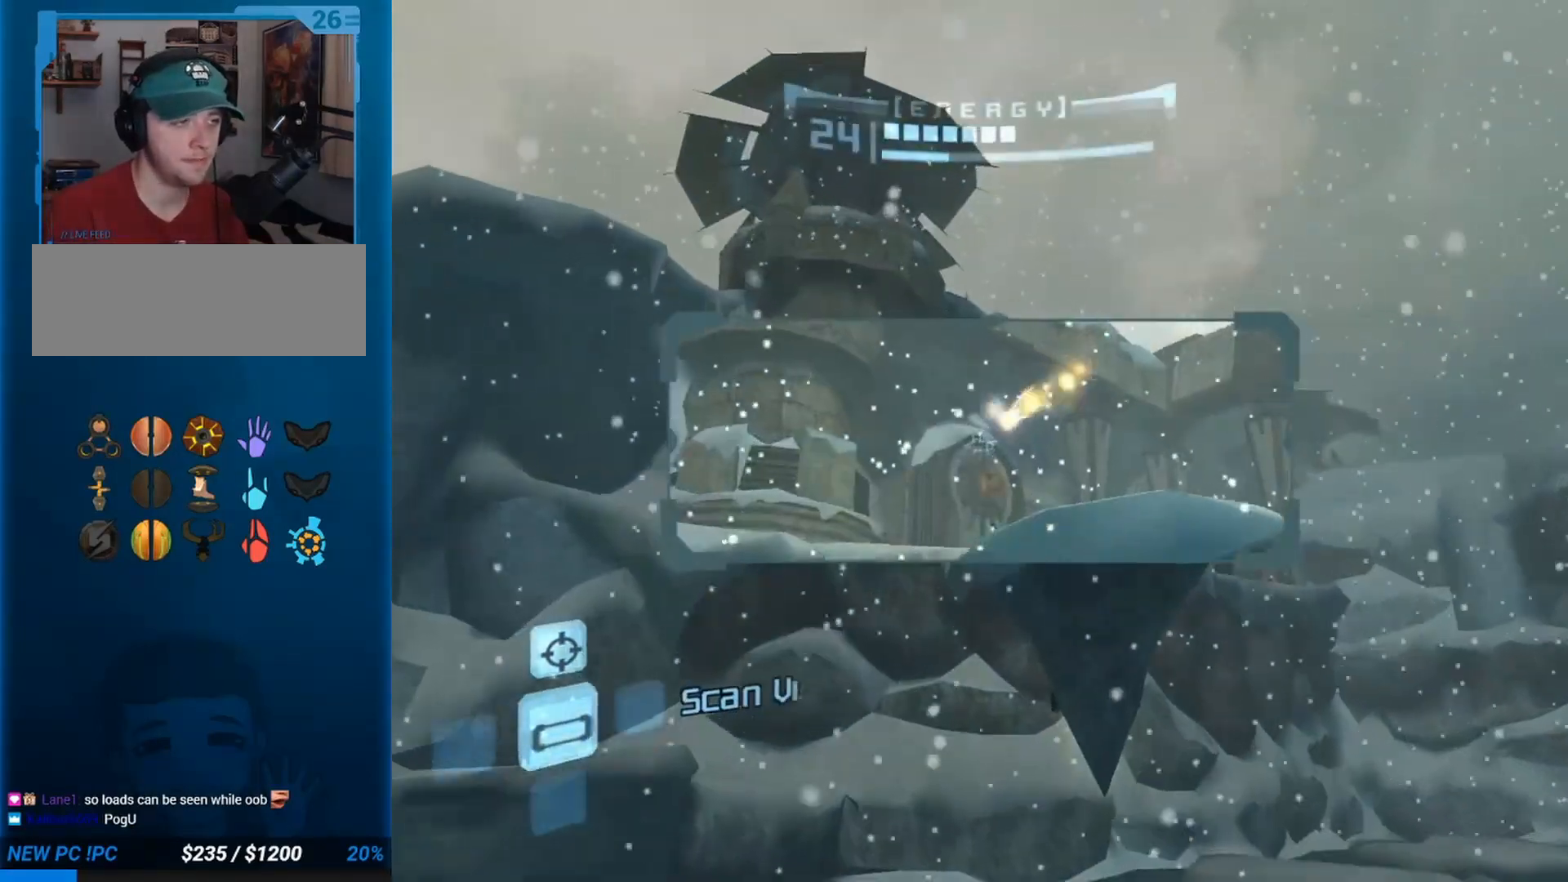
{"buttons": [], "left_stick": "left", "button_events": [[433, "L1", "up"]]}
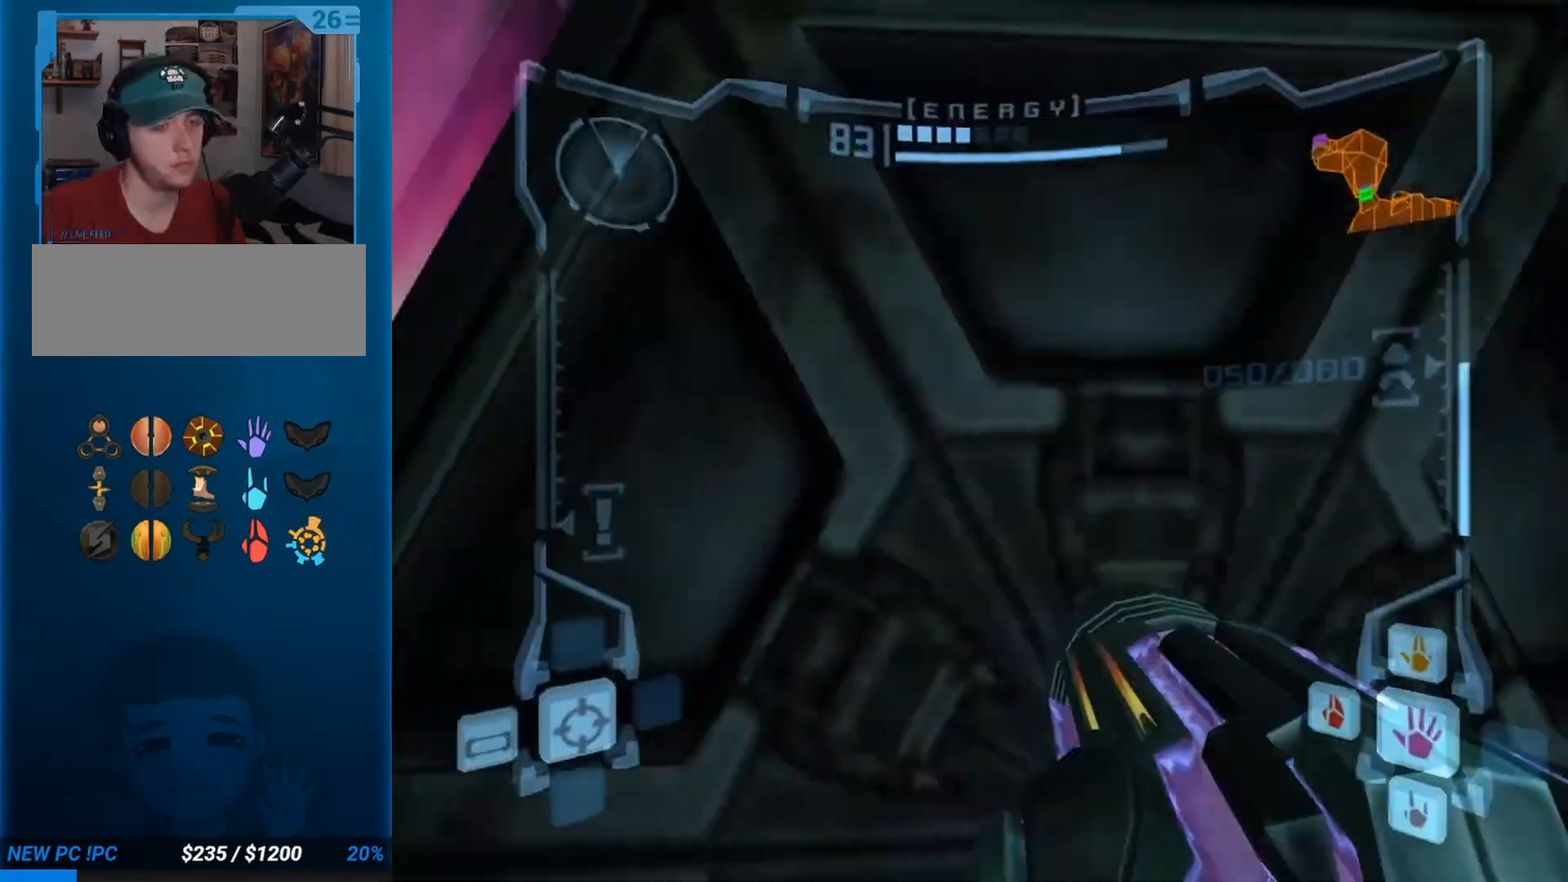
{"buttons": ["L1"], "left_stick": "right", "button_events": [[33, "R1", "down"], [350, "L1", "down"], [350, "R1", "up"]]}
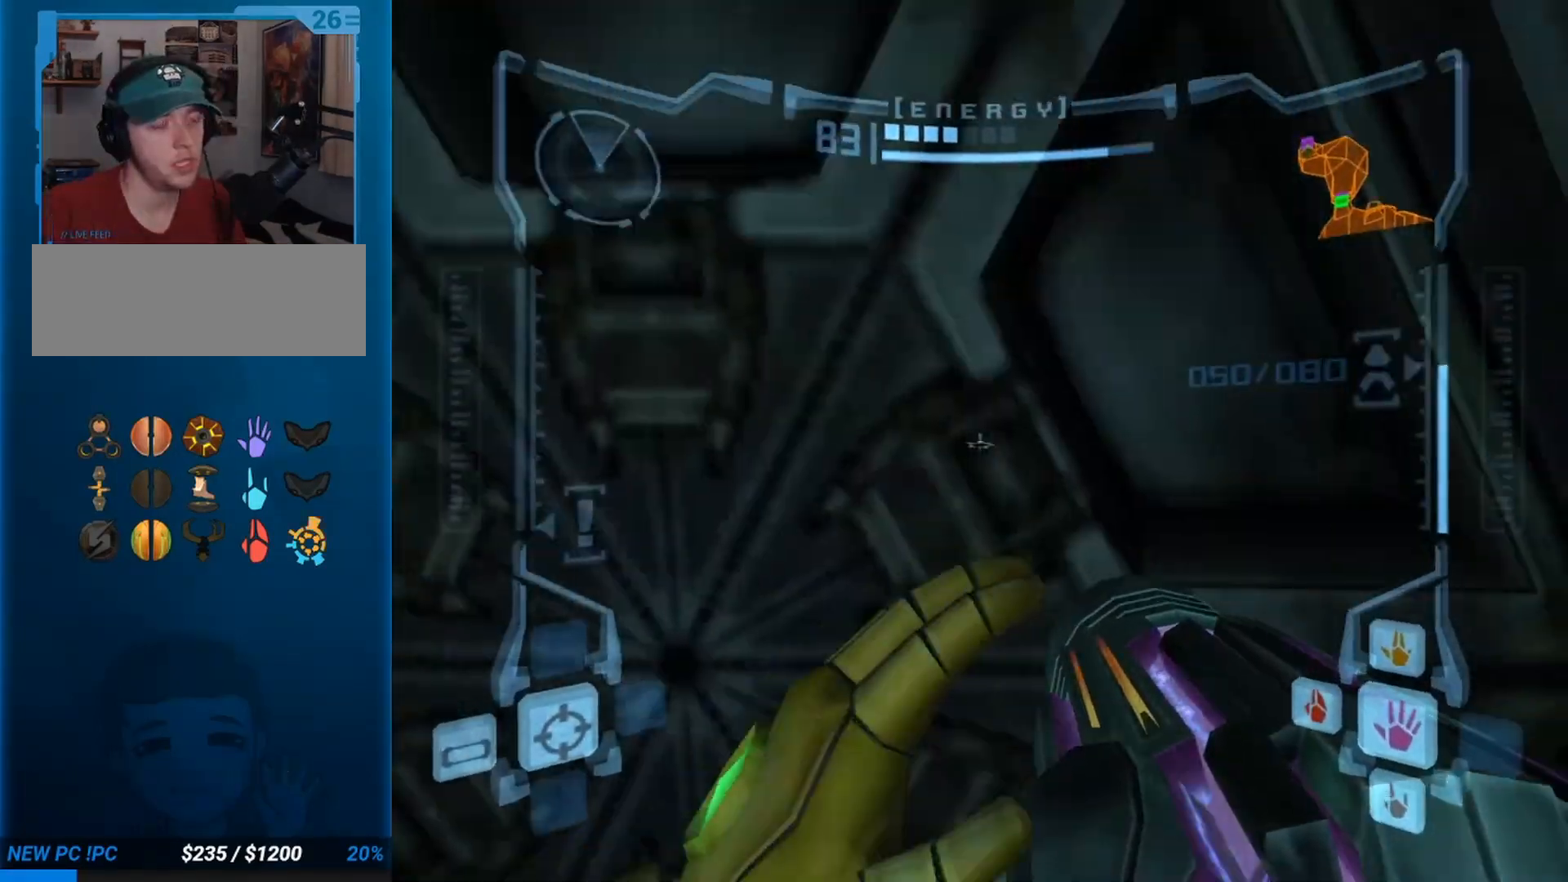
{"buttons": ["L1"], "left_stick": "center"}
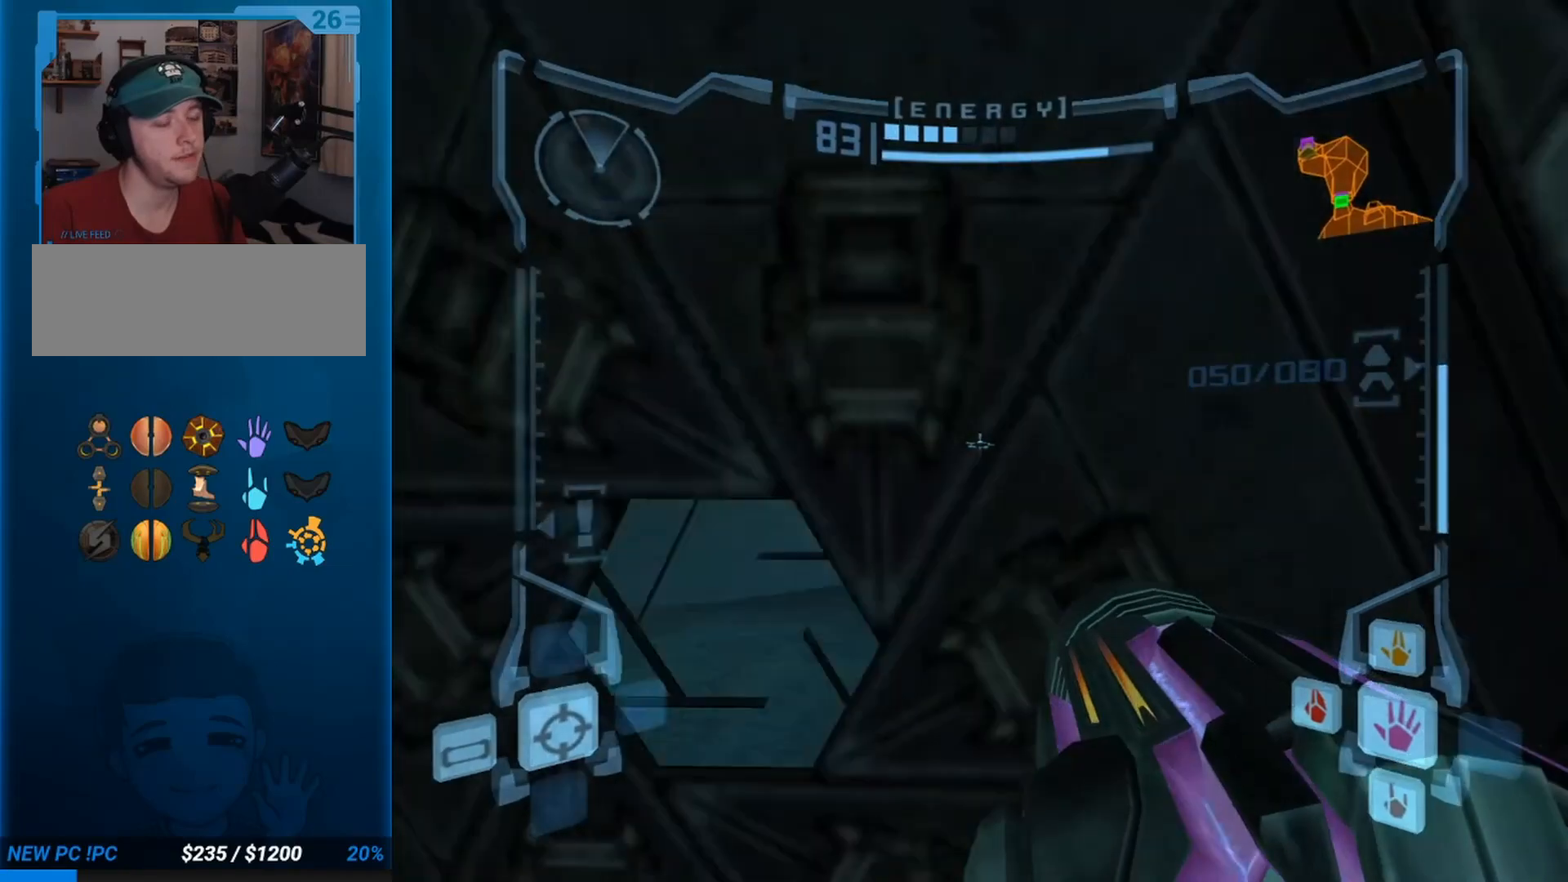
{"buttons": ["L1"], "left_stick": "up"}
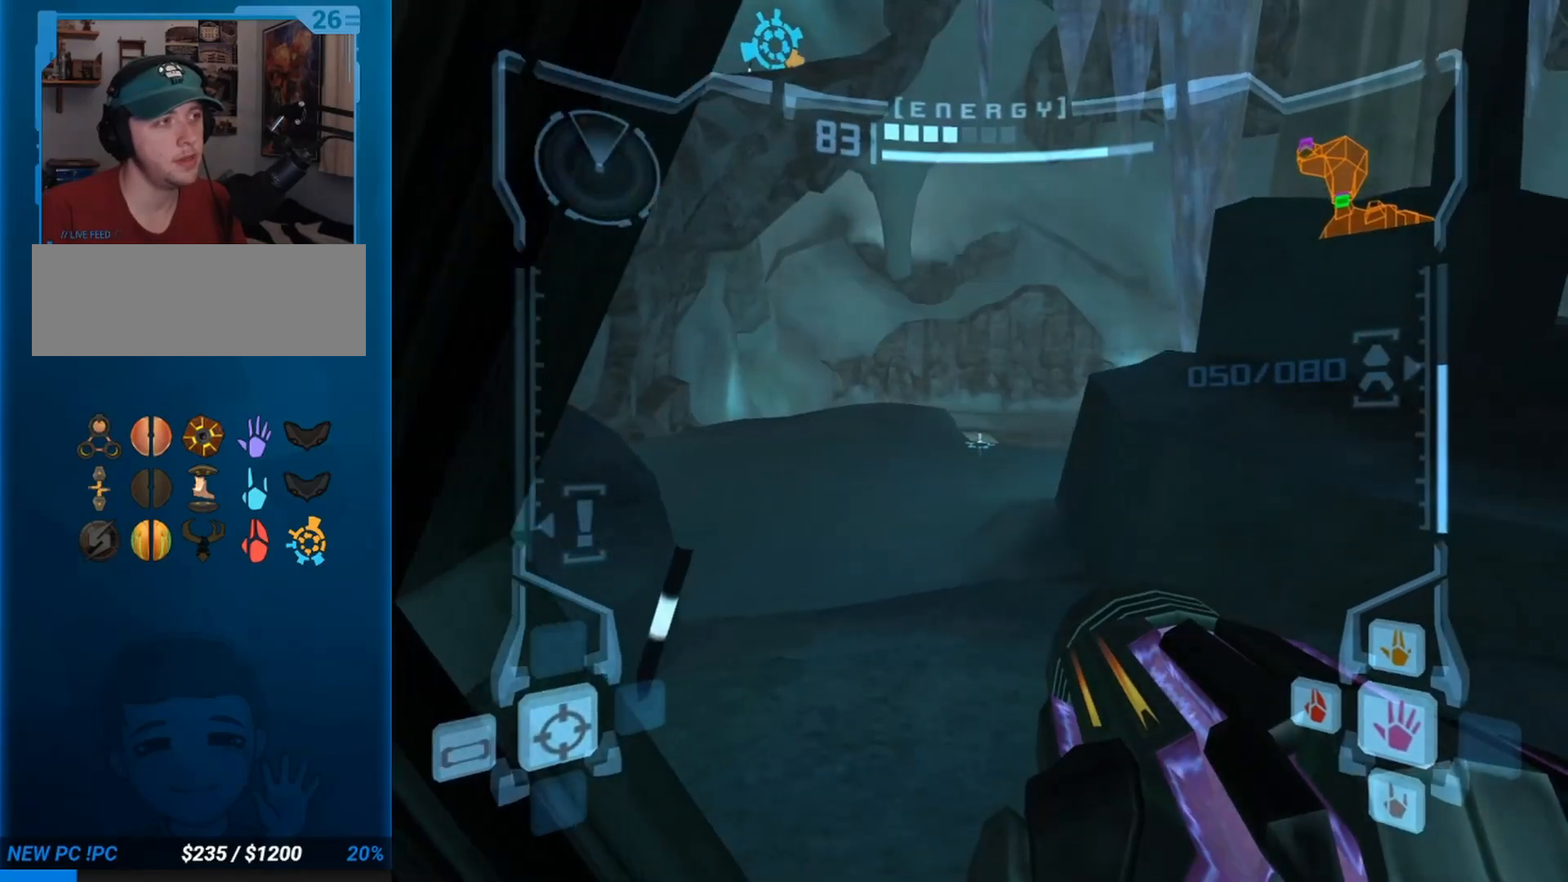
{"buttons": ["L1"], "left_stick": "up-left", "button_events": []}
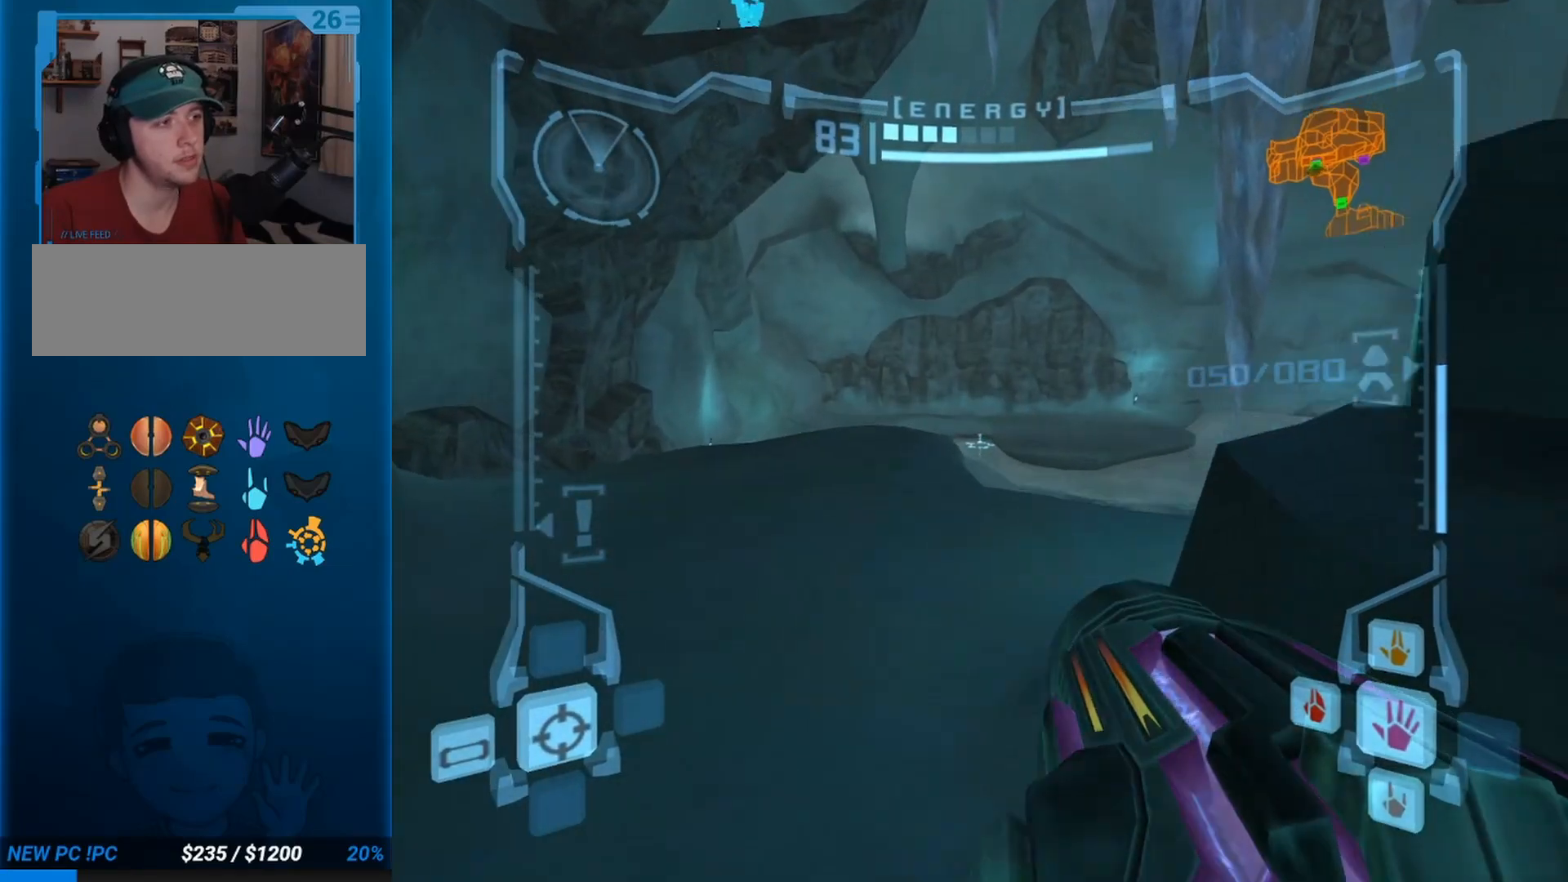
{"buttons": [], "left_stick": "up-left", "button_events": [[33, "L1", "up"]]}
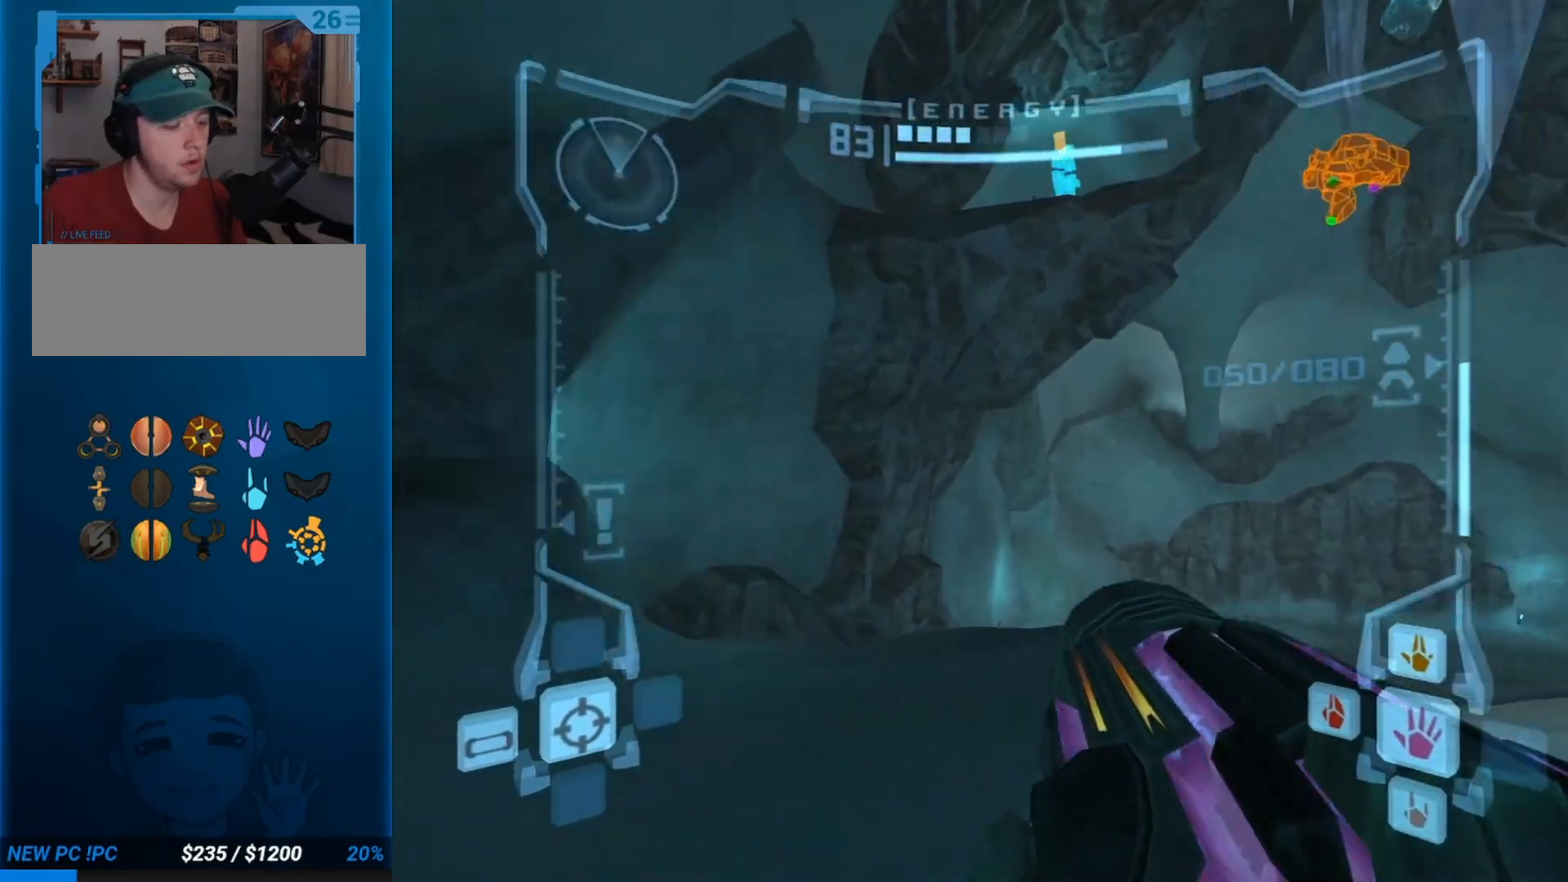
{"buttons": [], "left_stick": "up", "button_events": []}
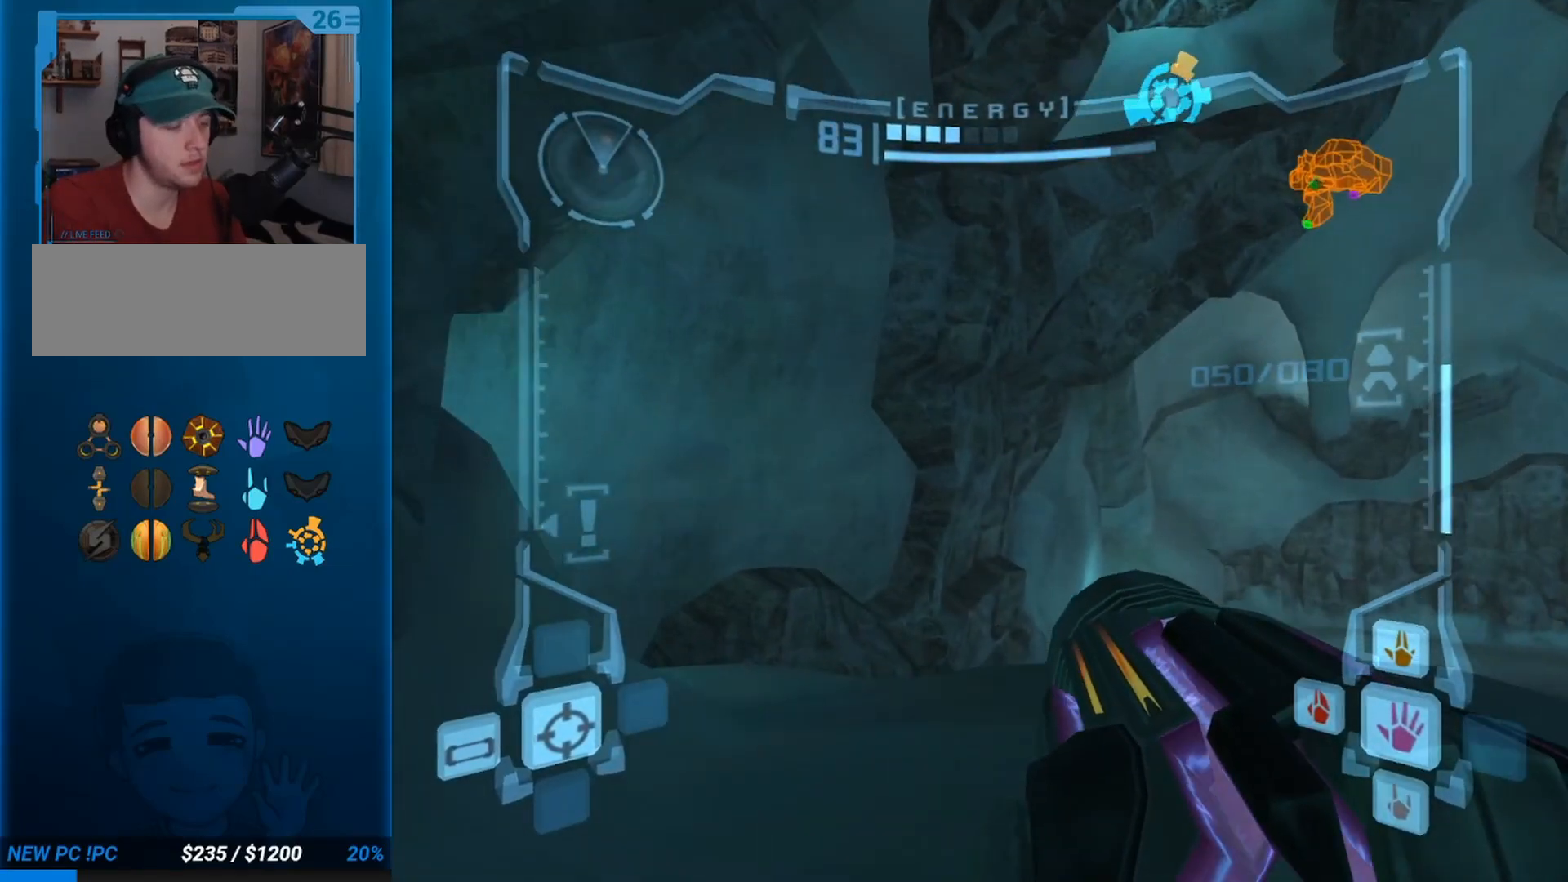
{"buttons": [], "left_stick": "up", "button_events": []}
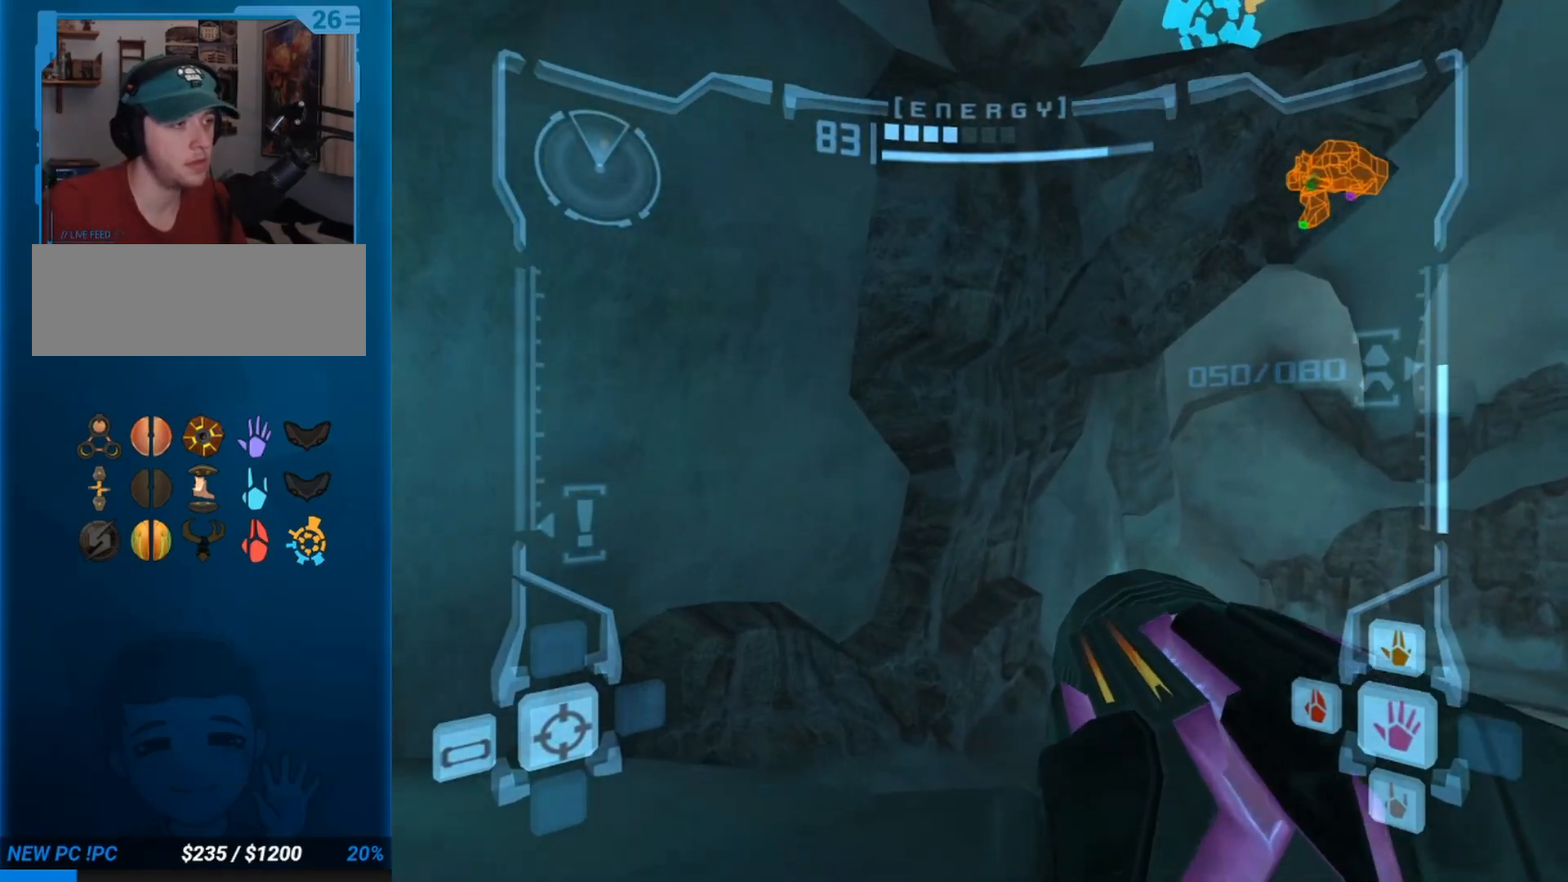
{"buttons": ["R1"], "left_stick": "up", "button_events": [[317, "R1", "down"]]}
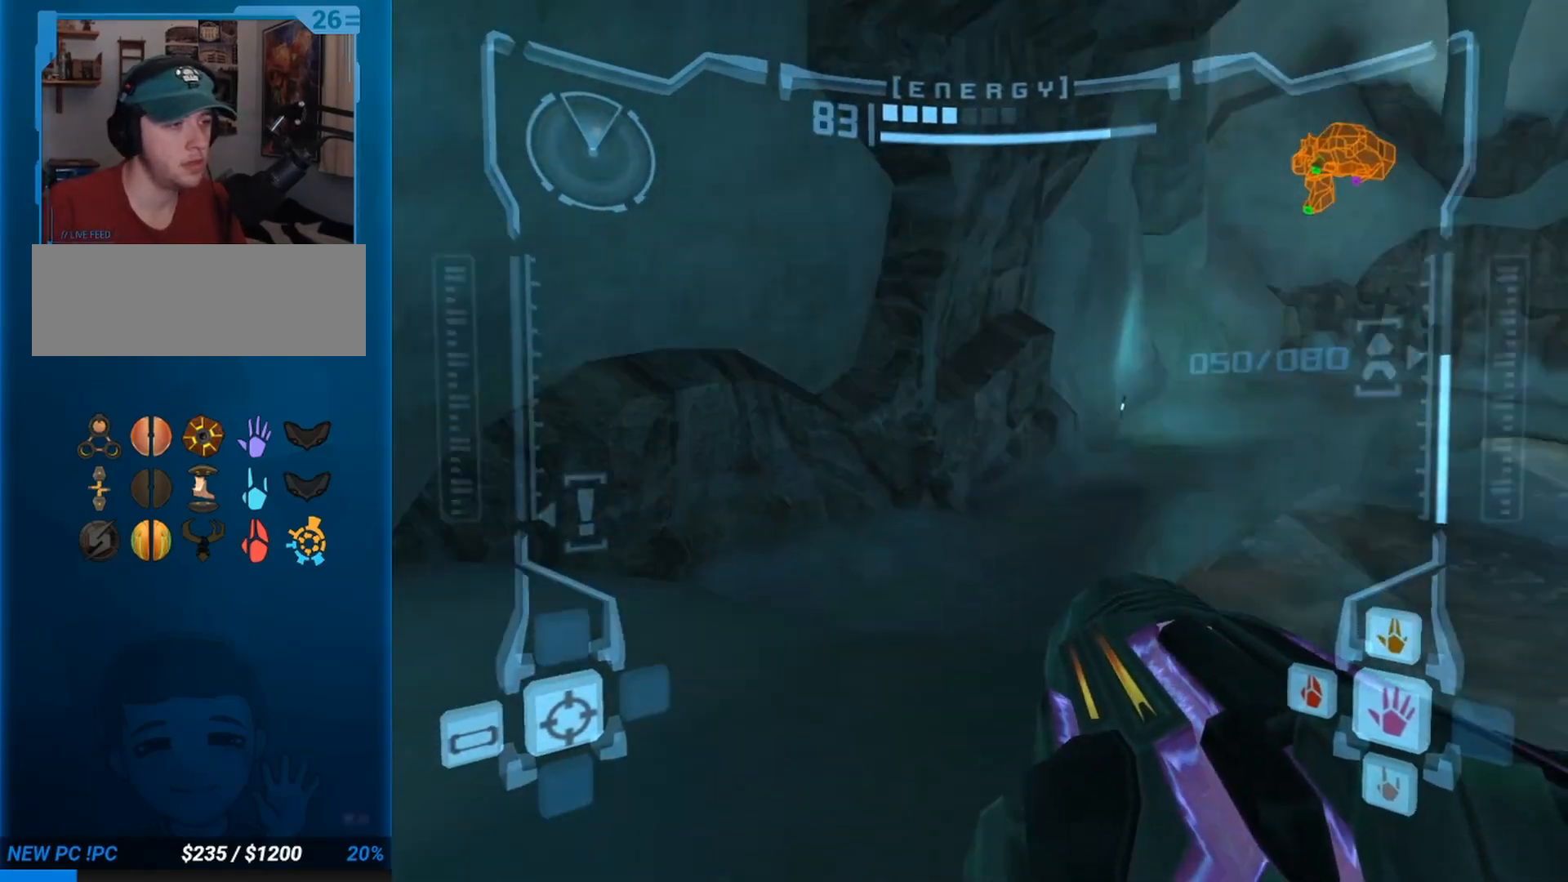
{"buttons": ["L1"], "left_stick": "right", "button_events": [[350, "L1", "down"], [350, "R1", "up"]]}
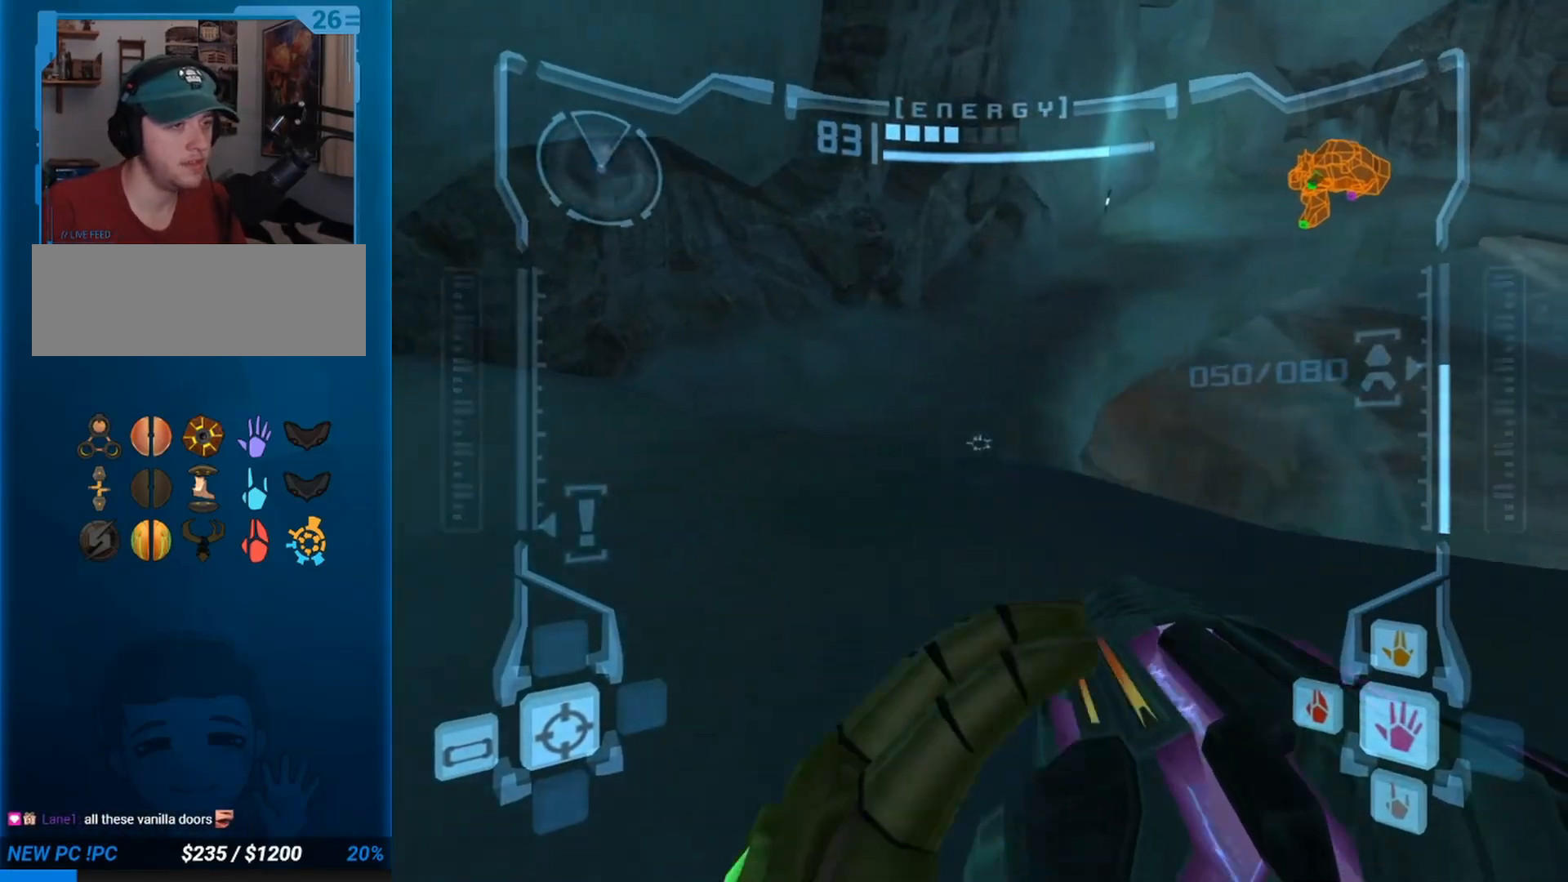
{"buttons": ["L1"], "left_stick": "right", "button_events": []}
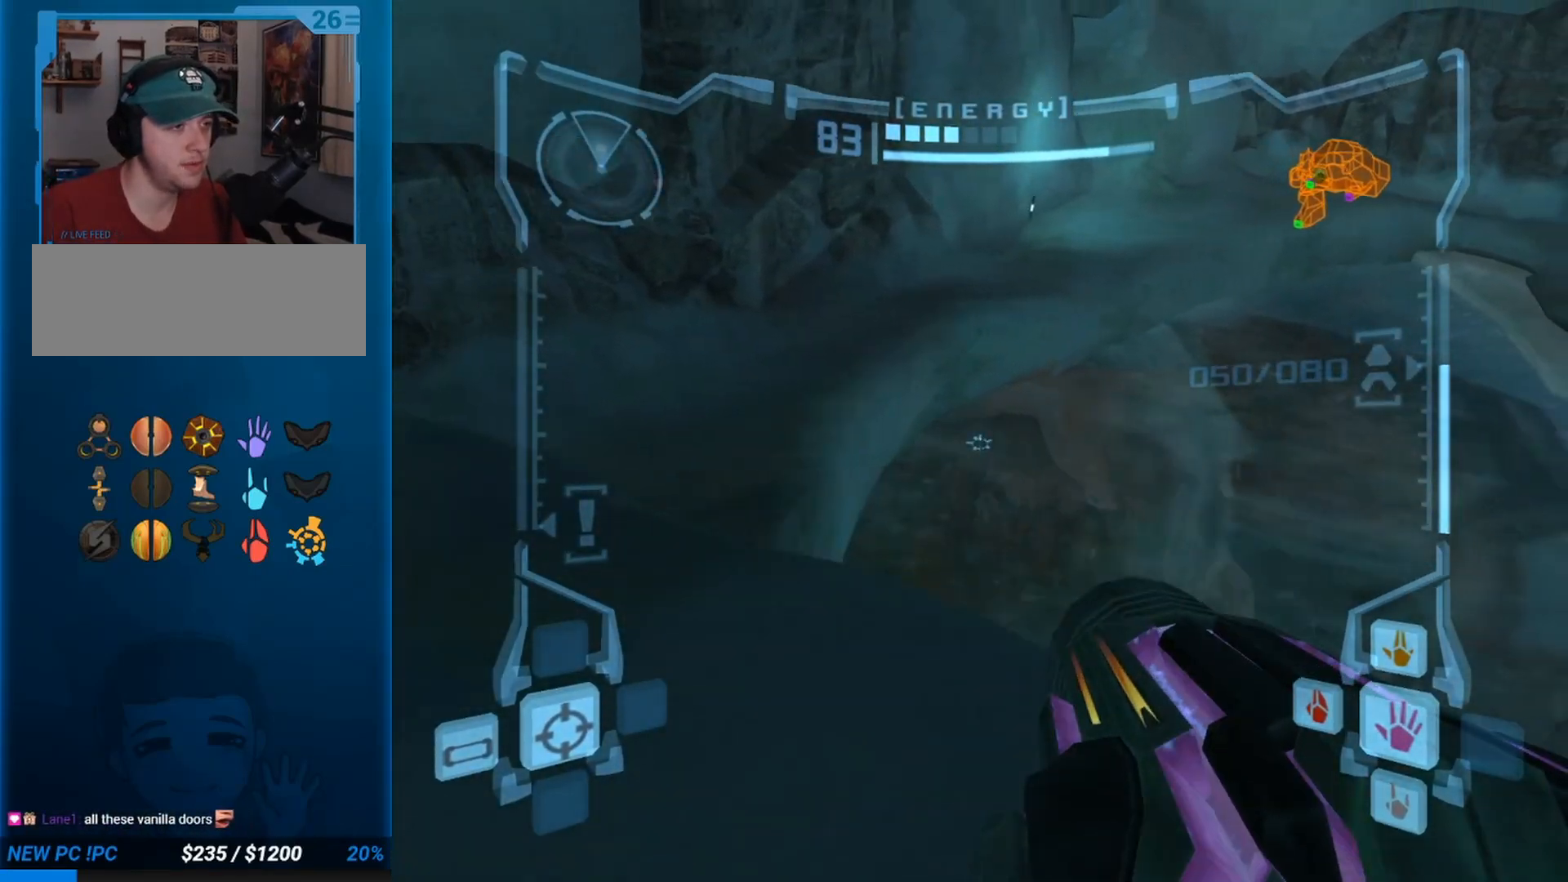
{"buttons": ["L1"], "left_stick": "right", "button_events": [[33, "B", "down"], [250, "B", "up"]]}
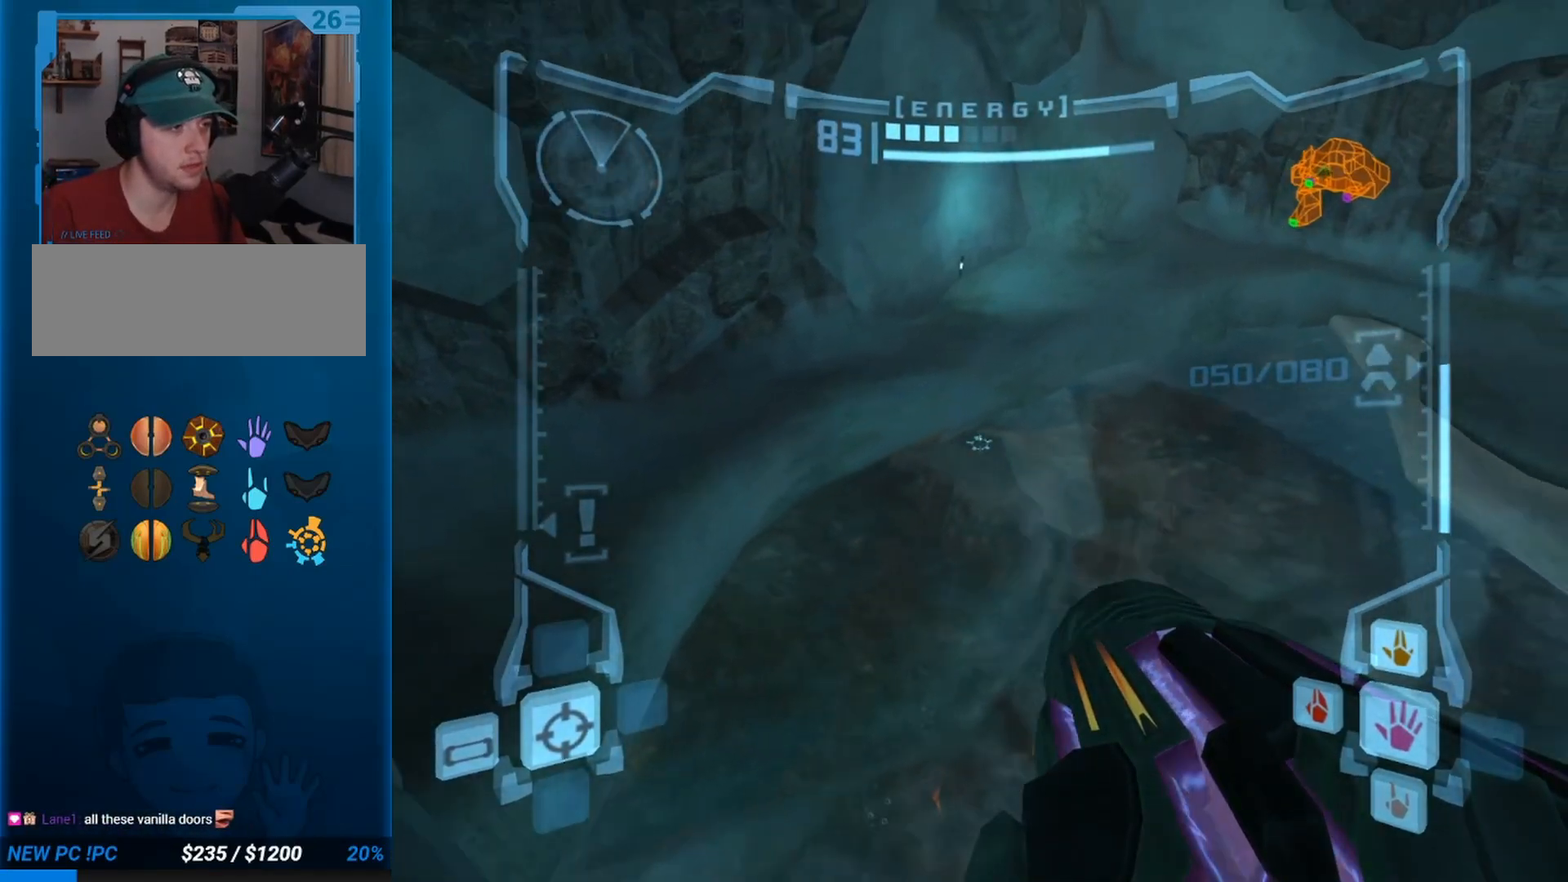
{"buttons": [], "left_stick": "left", "button_events": [[383, "L1", "up"]]}
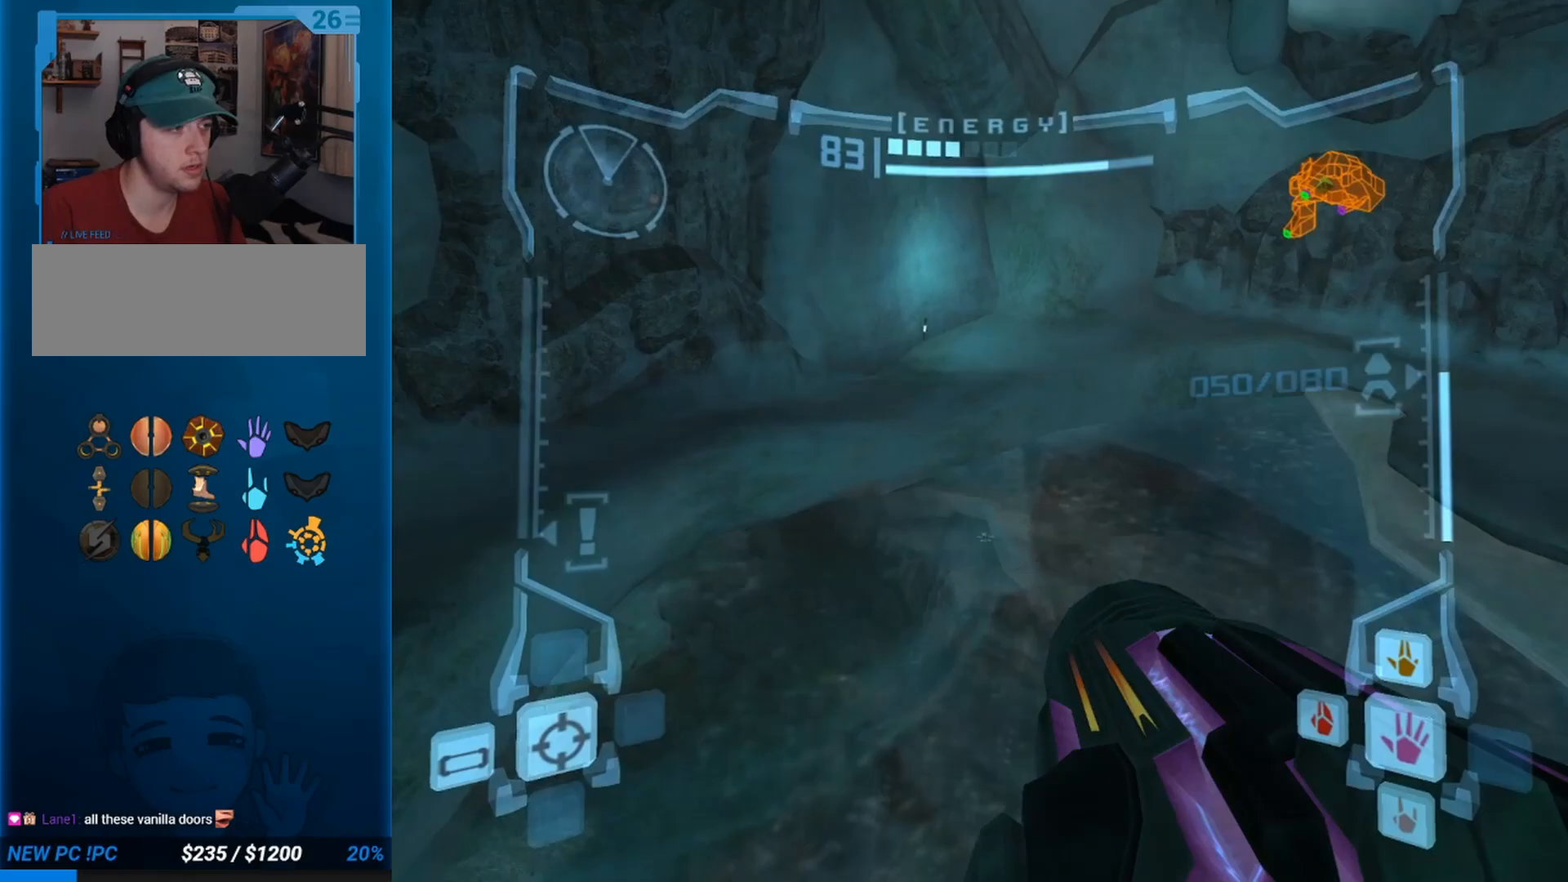
{"buttons": ["B", "L1"], "left_stick": "down-left"}
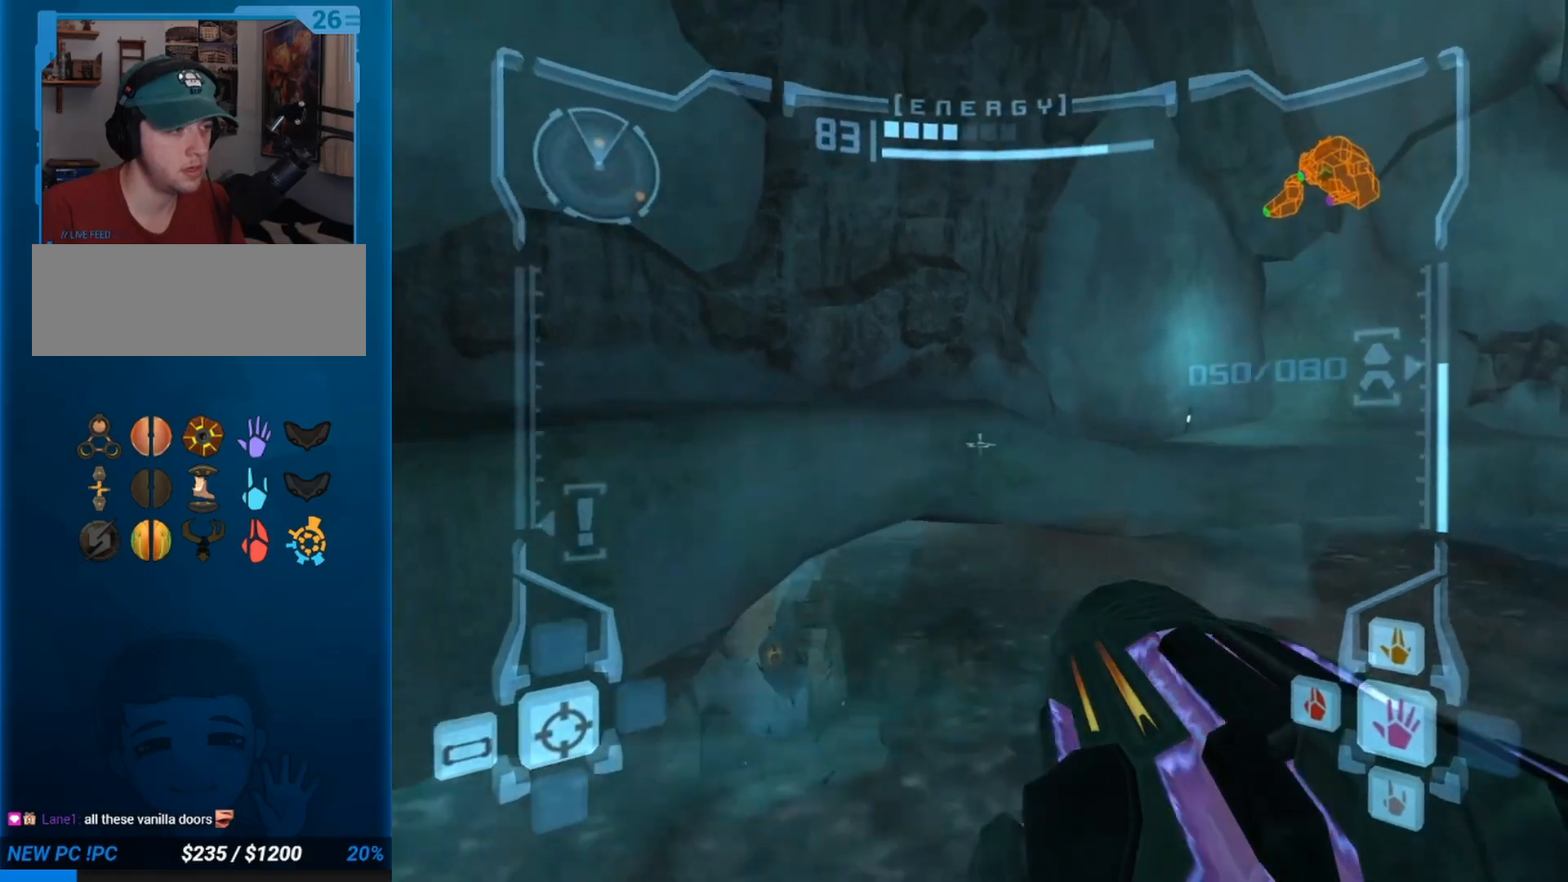
{"buttons": [], "left_stick": "left"}